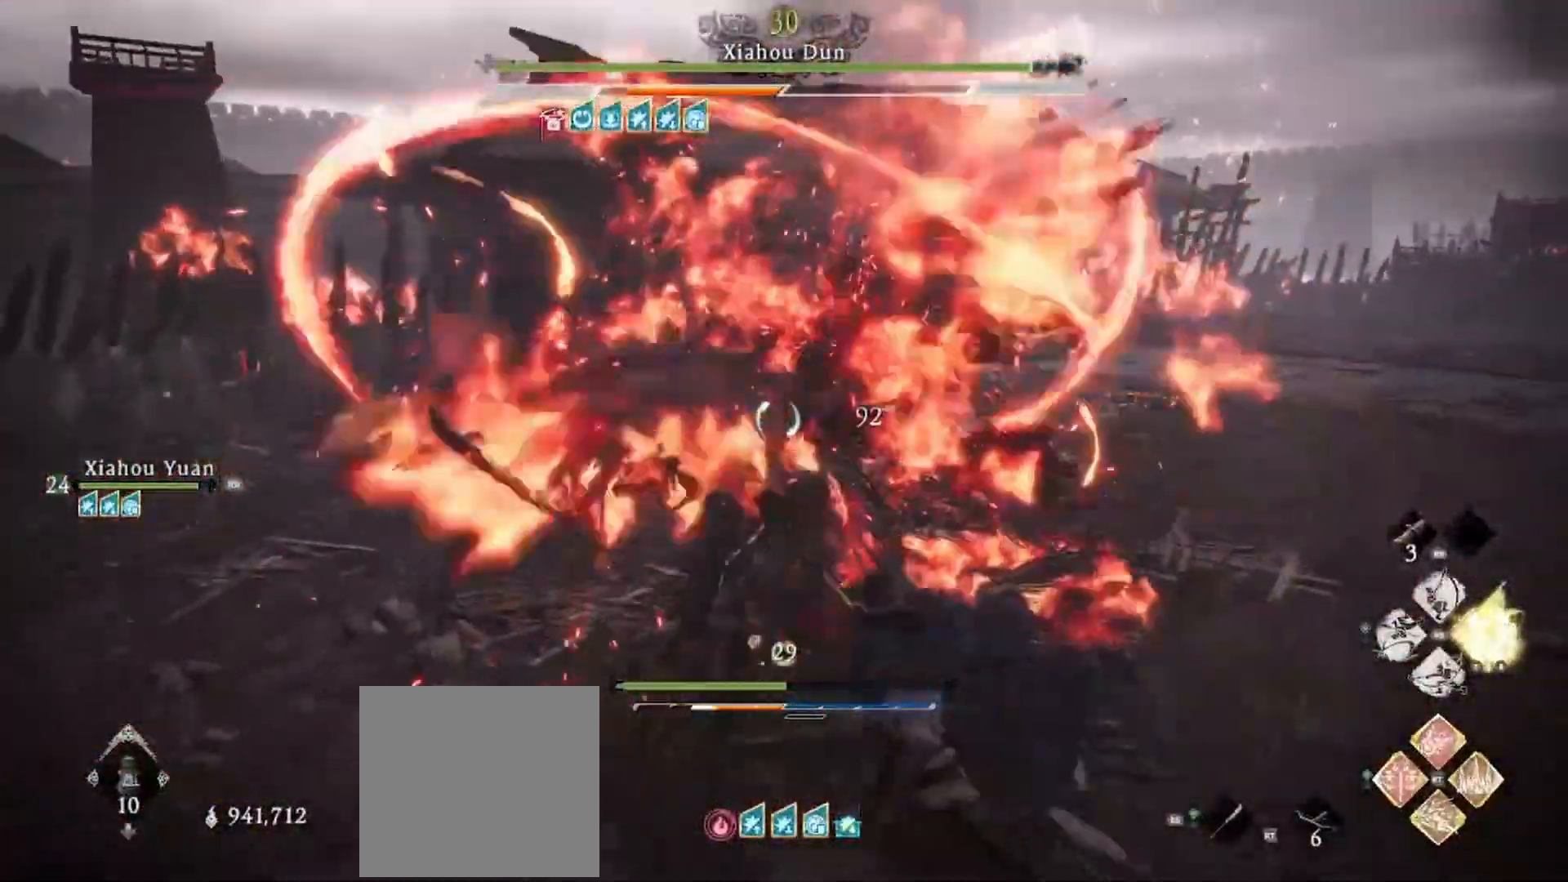
Gameplay with a controller (Xbox layout); each line is a JSON object with the inputs held at the frame after it. "events" lists button and stick changes between this image and that frame as [ms after this image, input, new state], when the widget could be followed in between.
{"buttons": ["X"], "left_stick": "up-right", "right_stick": "center", "events": [[33, "X", "up"], [50, "X", "down"], [100, "R1", "down"], [150, "R1", "up"], [184, "X", "up"], [234, "R1", "down"], [234, "X", "down"], [334, "R1", "up"], [350, "X", "up"], [400, "X", "down"], [417, "R1", "down"], [501, "R1", "up"]]}
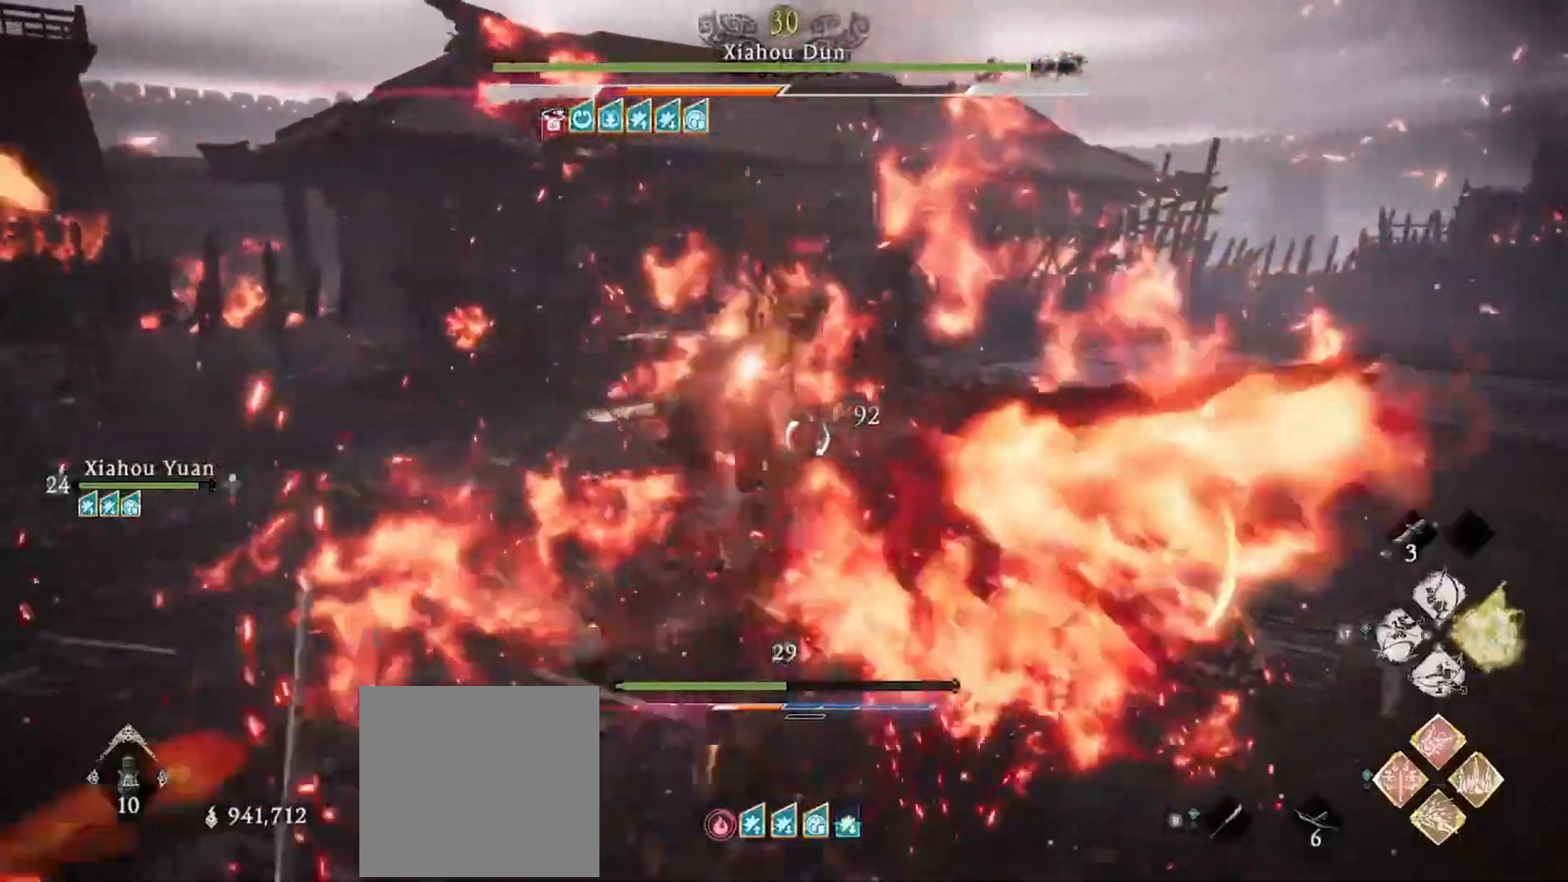
{"buttons": ["X", "R1"], "left_stick": "up-right", "right_stick": "center", "events": [[33, "X", "up"], [66, "X", "down"], [83, "R1", "down"], [150, "R1", "up"], [200, "X", "up"], [250, "R1", "down"], [250, "X", "down"], [350, "R1", "up"], [367, "X", "up"], [417, "X", "down"], [433, "R1", "down"]]}
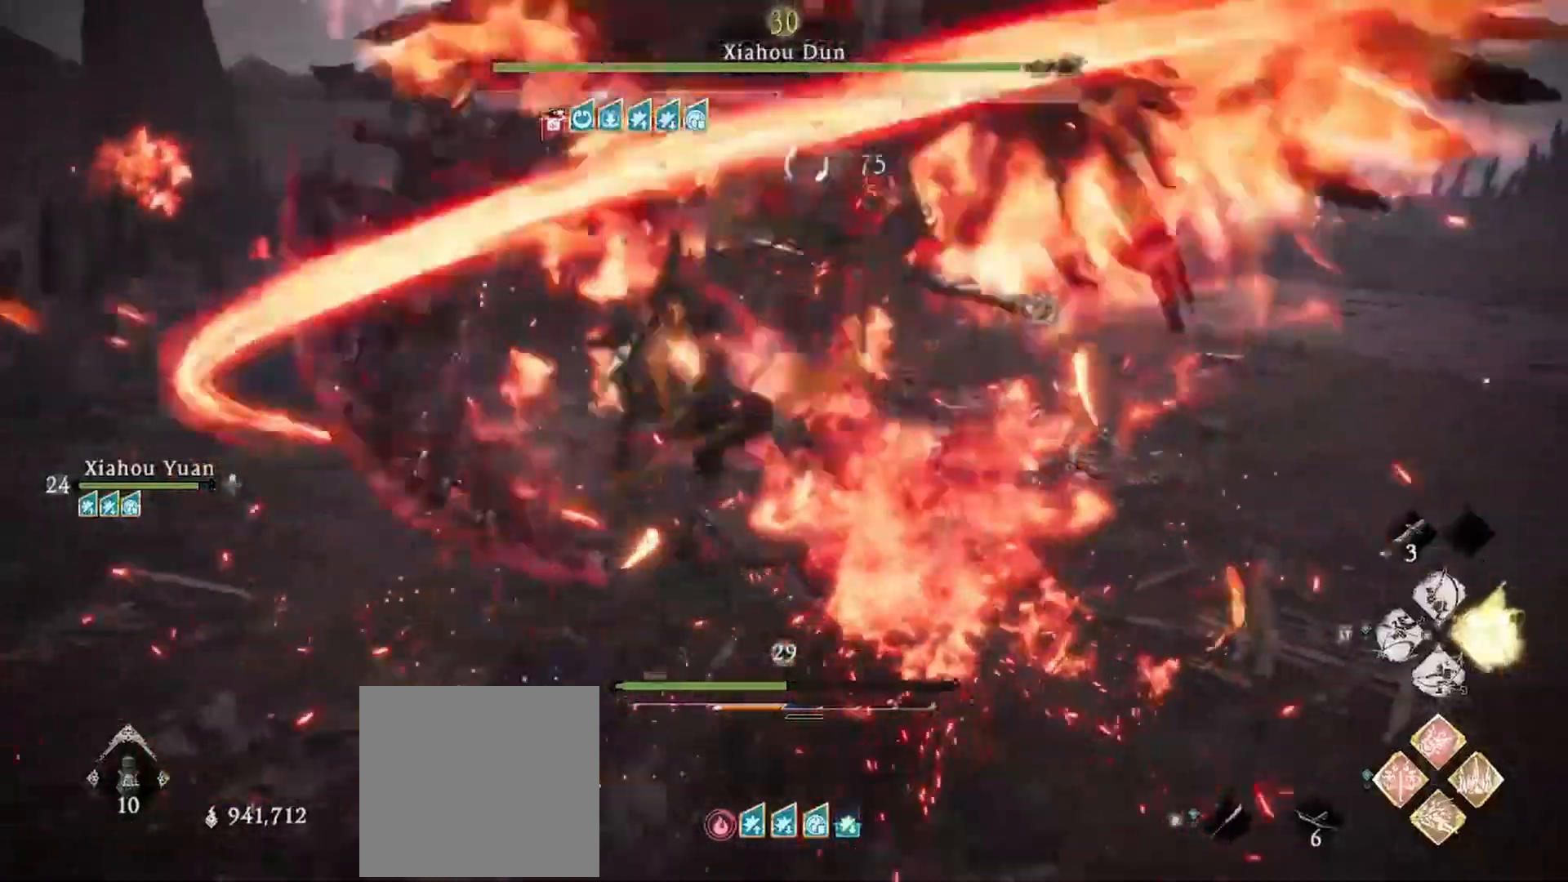
{"buttons": [], "left_stick": "up-right", "right_stick": "center", "events": [[33, "R1", "up"], [67, "X", "up"], [117, "R1", "down"], [117, "X", "down"], [217, "R1", "up"], [250, "X", "up"], [317, "R1", "down"], [317, "X", "down"], [417, "R1", "up"], [467, "X", "up"]]}
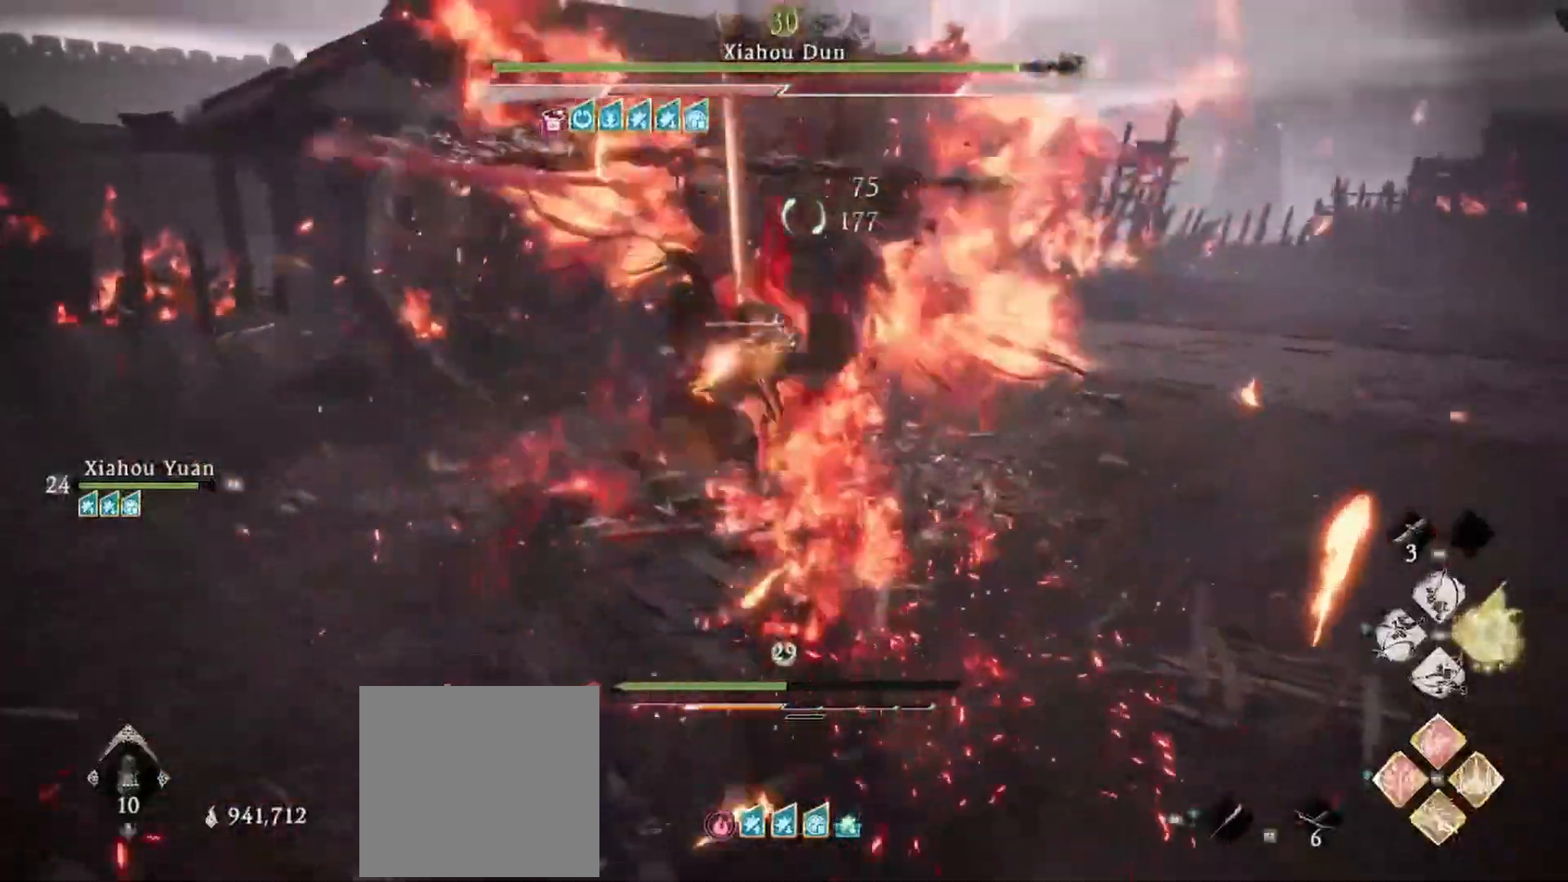
{"buttons": ["X"], "left_stick": "center", "right_stick": "center", "events": [[217, "X", "down"], [334, "X", "up"], [334, "left_stick", "center"], [418, "X", "down"]]}
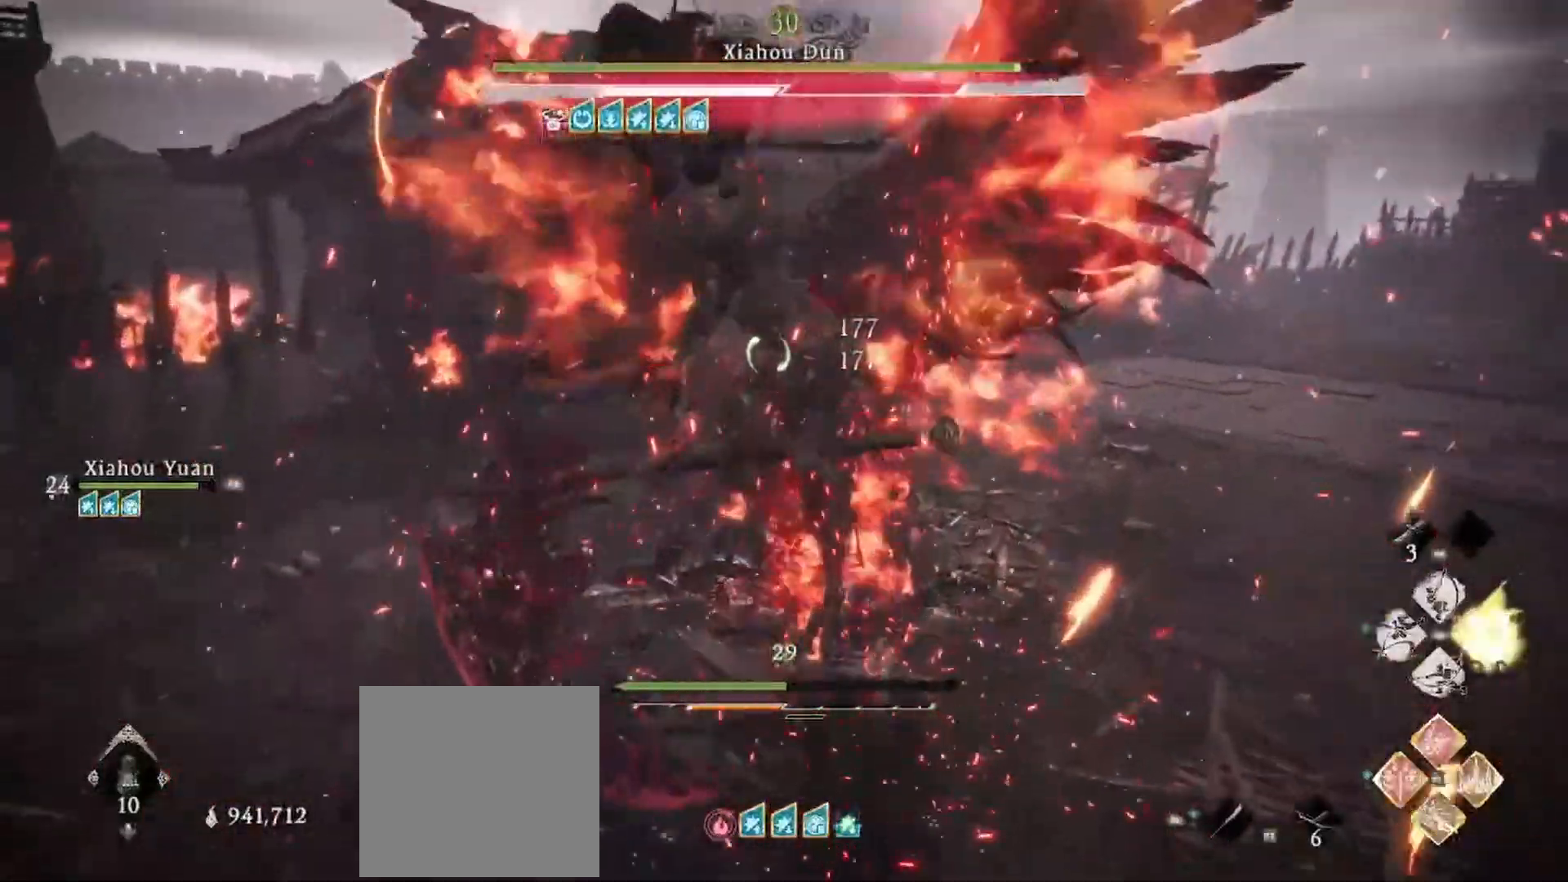
{"buttons": ["X"], "left_stick": "center", "right_stick": "center", "events": [[34, "X", "up"], [184, "X", "down"], [317, "X", "up"], [401, "X", "down"]]}
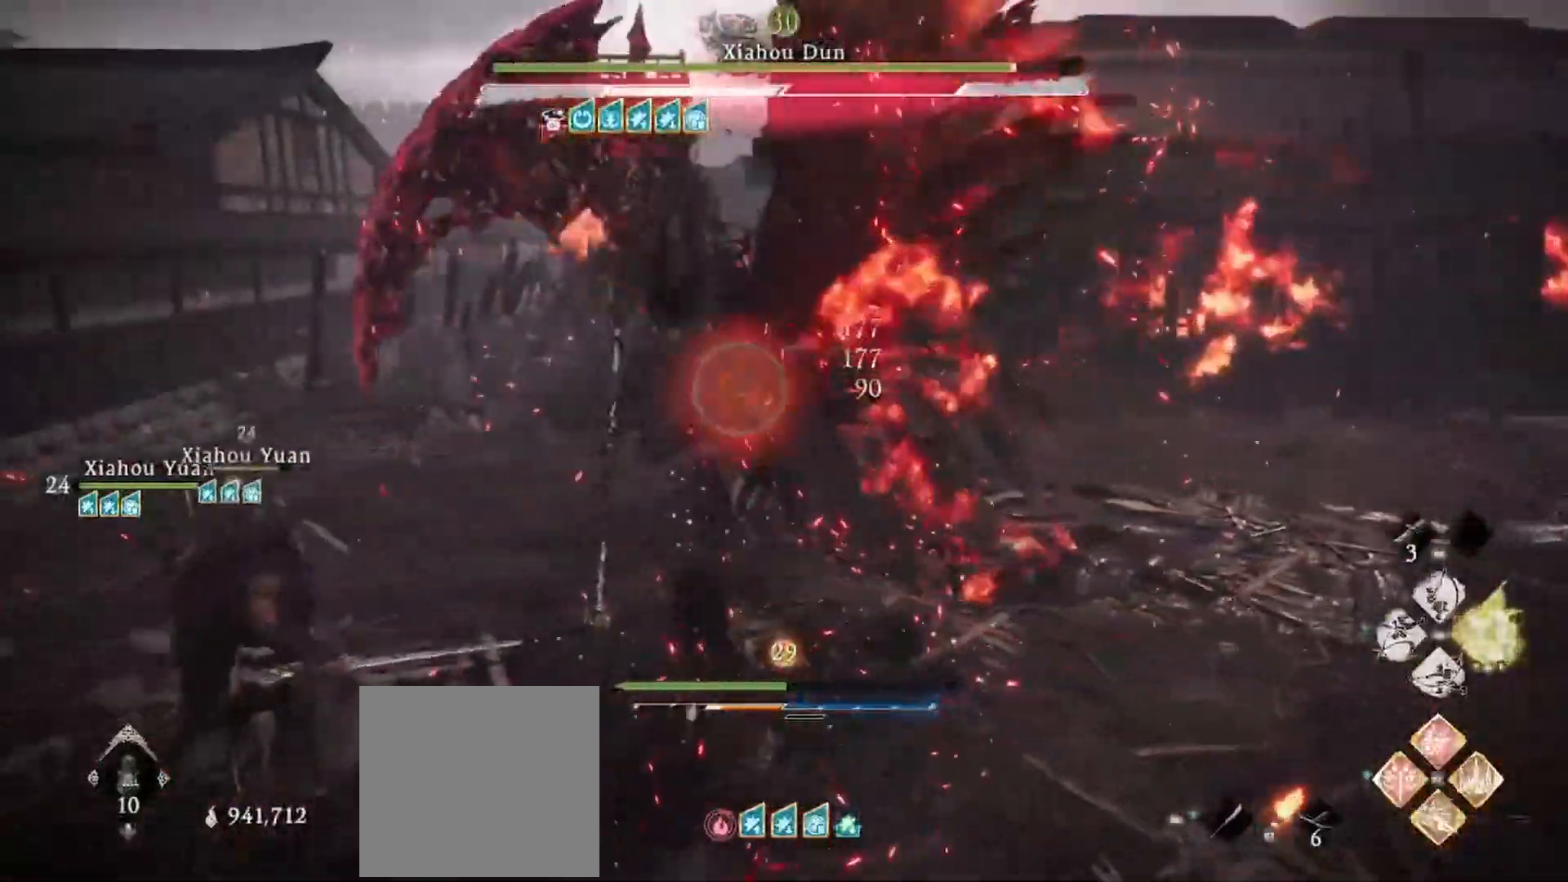
{"buttons": ["X"], "left_stick": "center", "right_stick": "center", "events": [[17, "X", "up"], [100, "X", "down"], [233, "X", "up"], [283, "X", "down"], [384, "X", "up"], [467, "X", "down"]]}
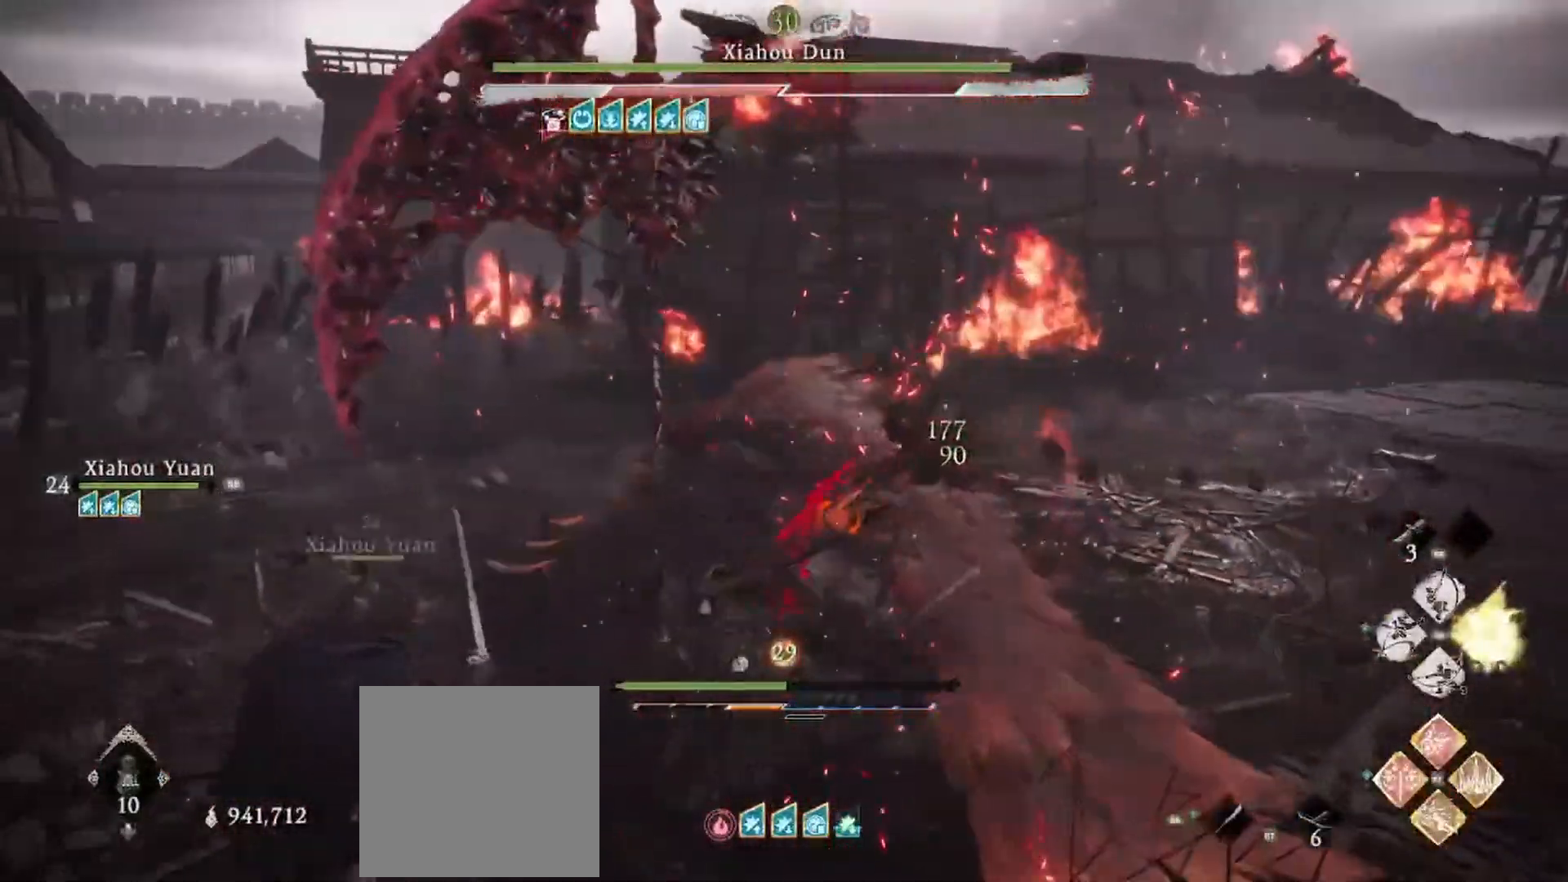
{"buttons": ["X"], "left_stick": "center", "right_stick": "center", "events": [[50, "X", "up"], [150, "X", "down"], [251, "X", "up"], [317, "X", "down"], [434, "X", "up"], [484, "X", "down"]]}
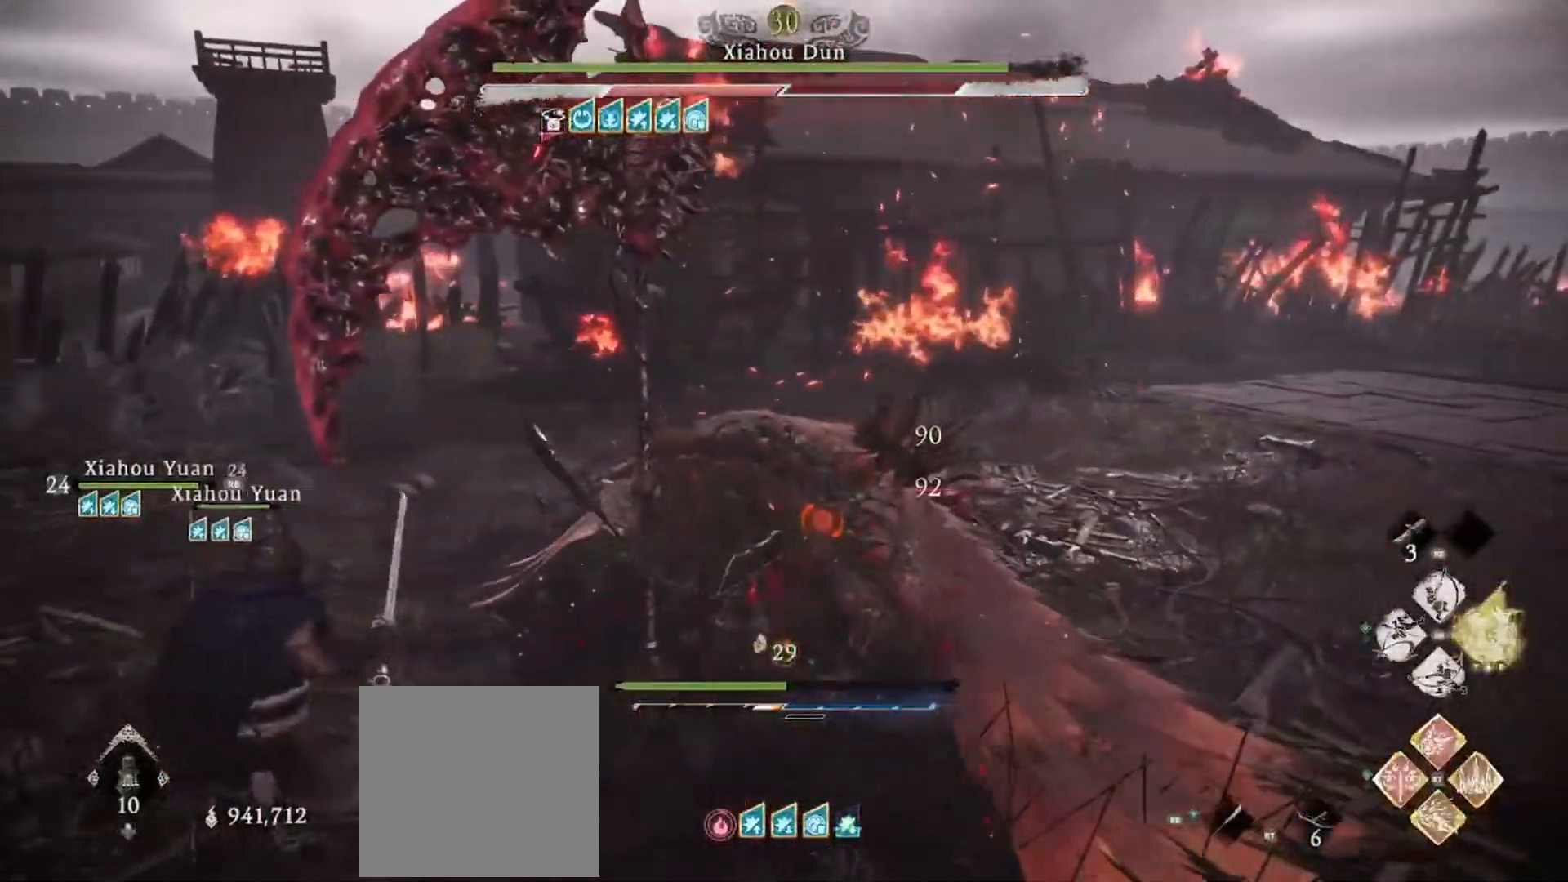
{"buttons": [], "left_stick": "center", "right_stick": "center", "events": [[133, "X", "up"], [183, "X", "down"], [317, "X", "up"], [384, "X", "down"], [467, "X", "up"]]}
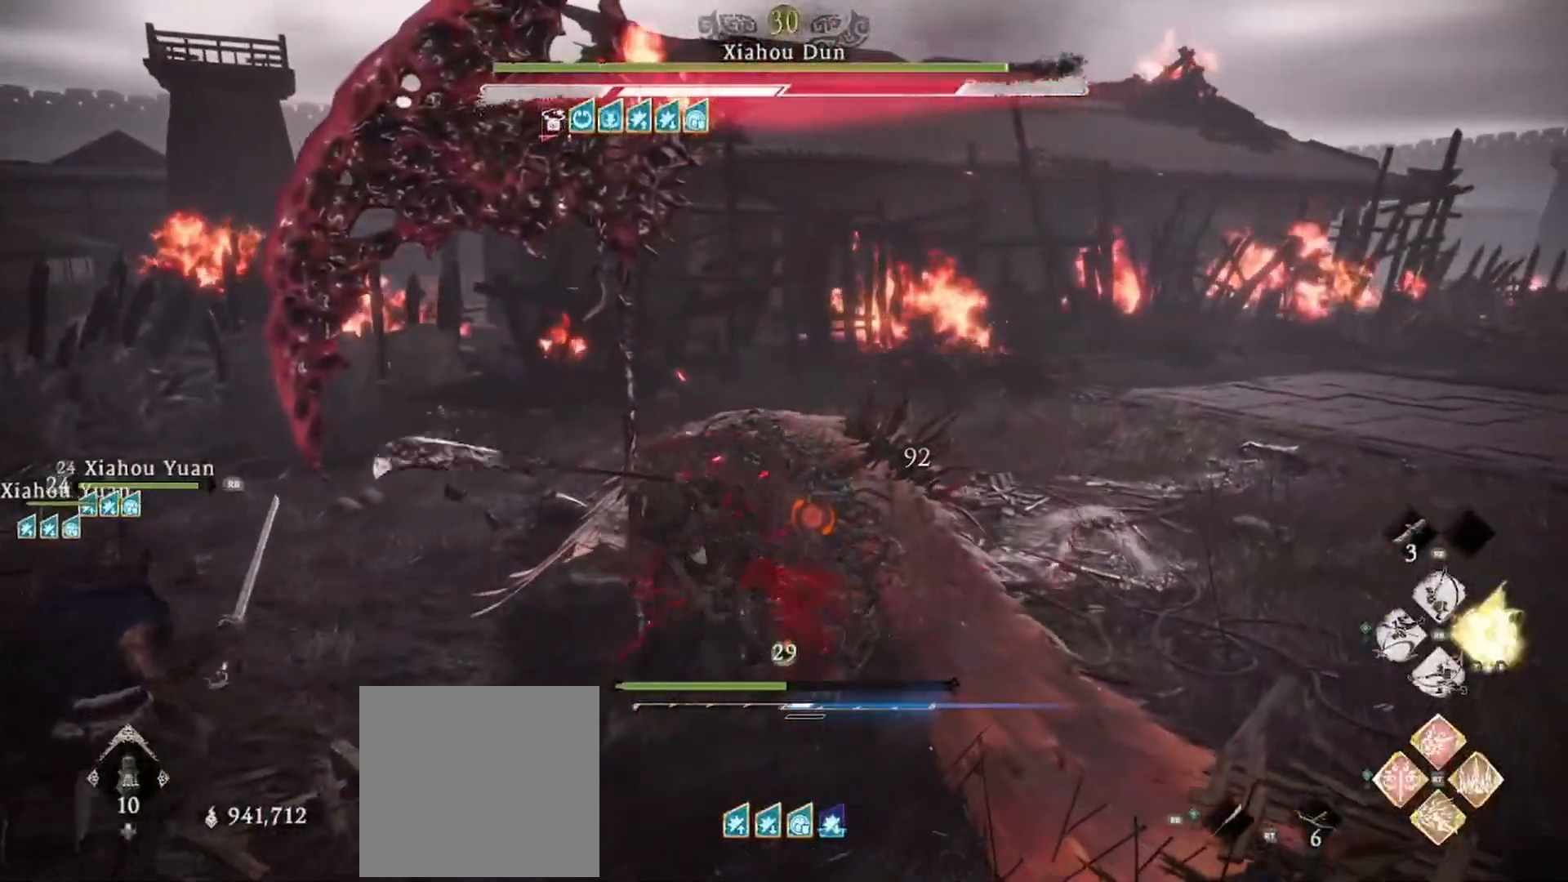
{"buttons": ["X"], "left_stick": "center", "right_stick": "center", "events": [[50, "X", "down"], [167, "X", "up"], [251, "X", "down"], [334, "X", "up"], [434, "X", "down"]]}
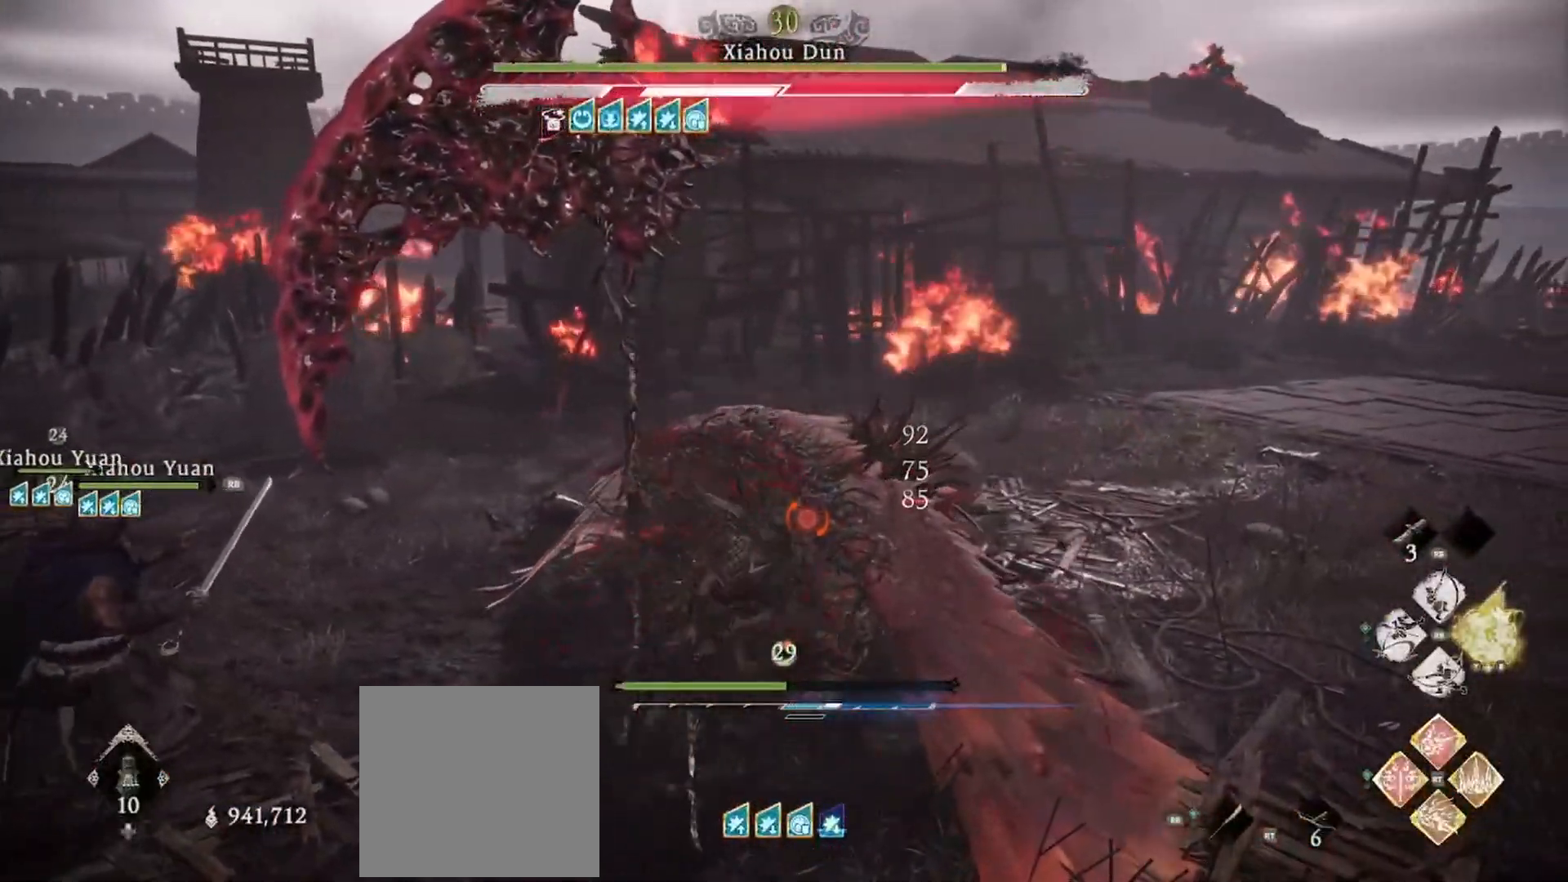
{"buttons": [], "left_stick": "center", "right_stick": "center", "events": [[17, "X", "up"], [117, "X", "down"], [233, "X", "up"], [350, "X", "down"], [467, "X", "up"]]}
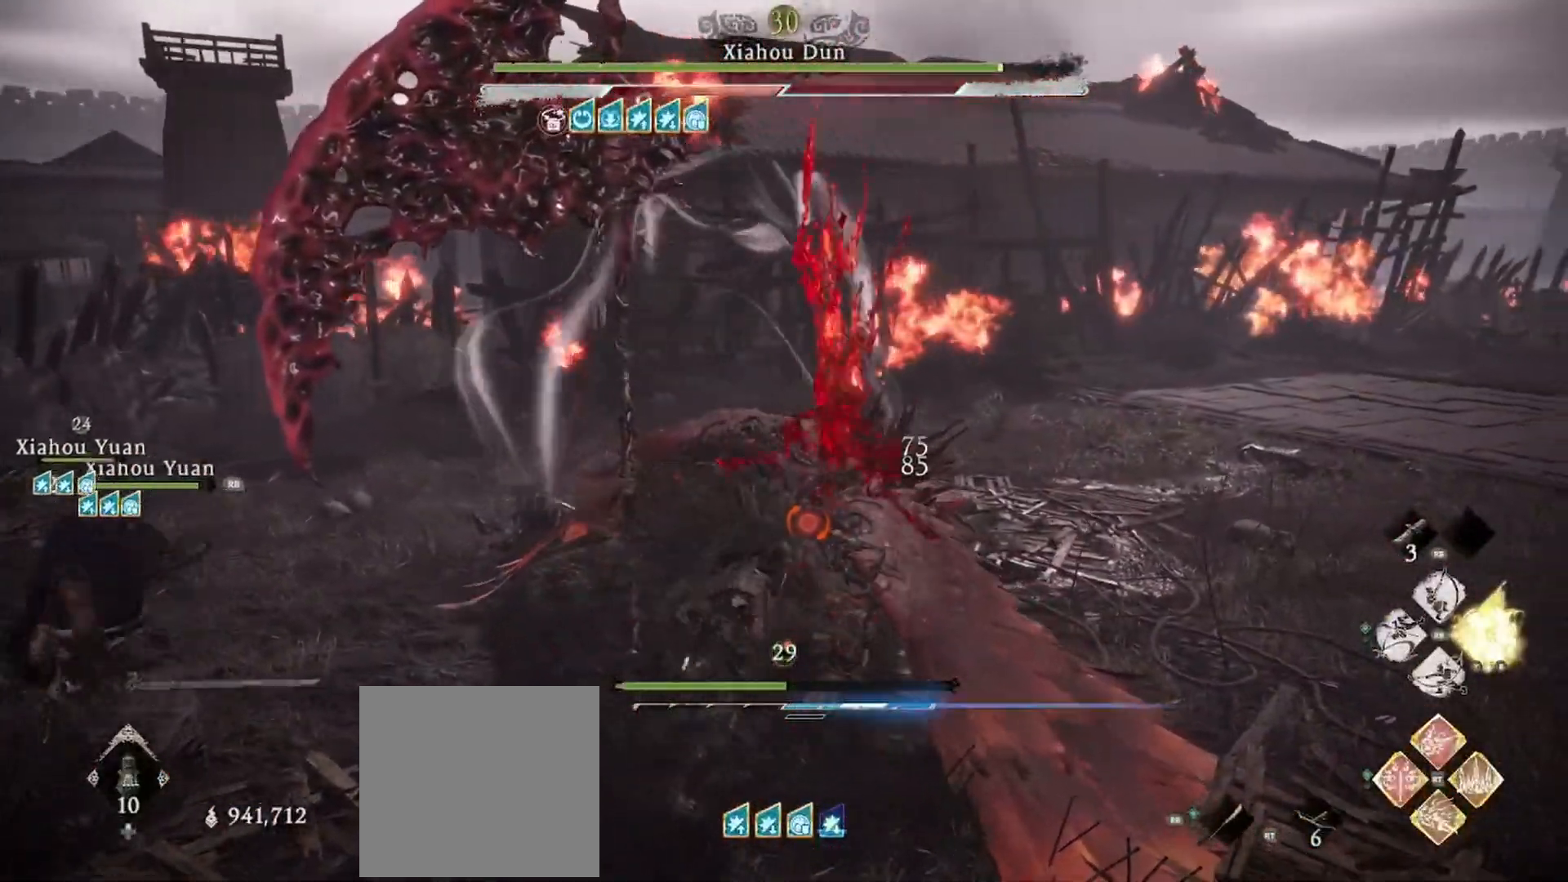
{"buttons": ["X"], "left_stick": "center", "right_stick": "center", "events": [[67, "X", "down"], [201, "X", "up"], [284, "X", "down"], [384, "X", "up"], [467, "X", "down"]]}
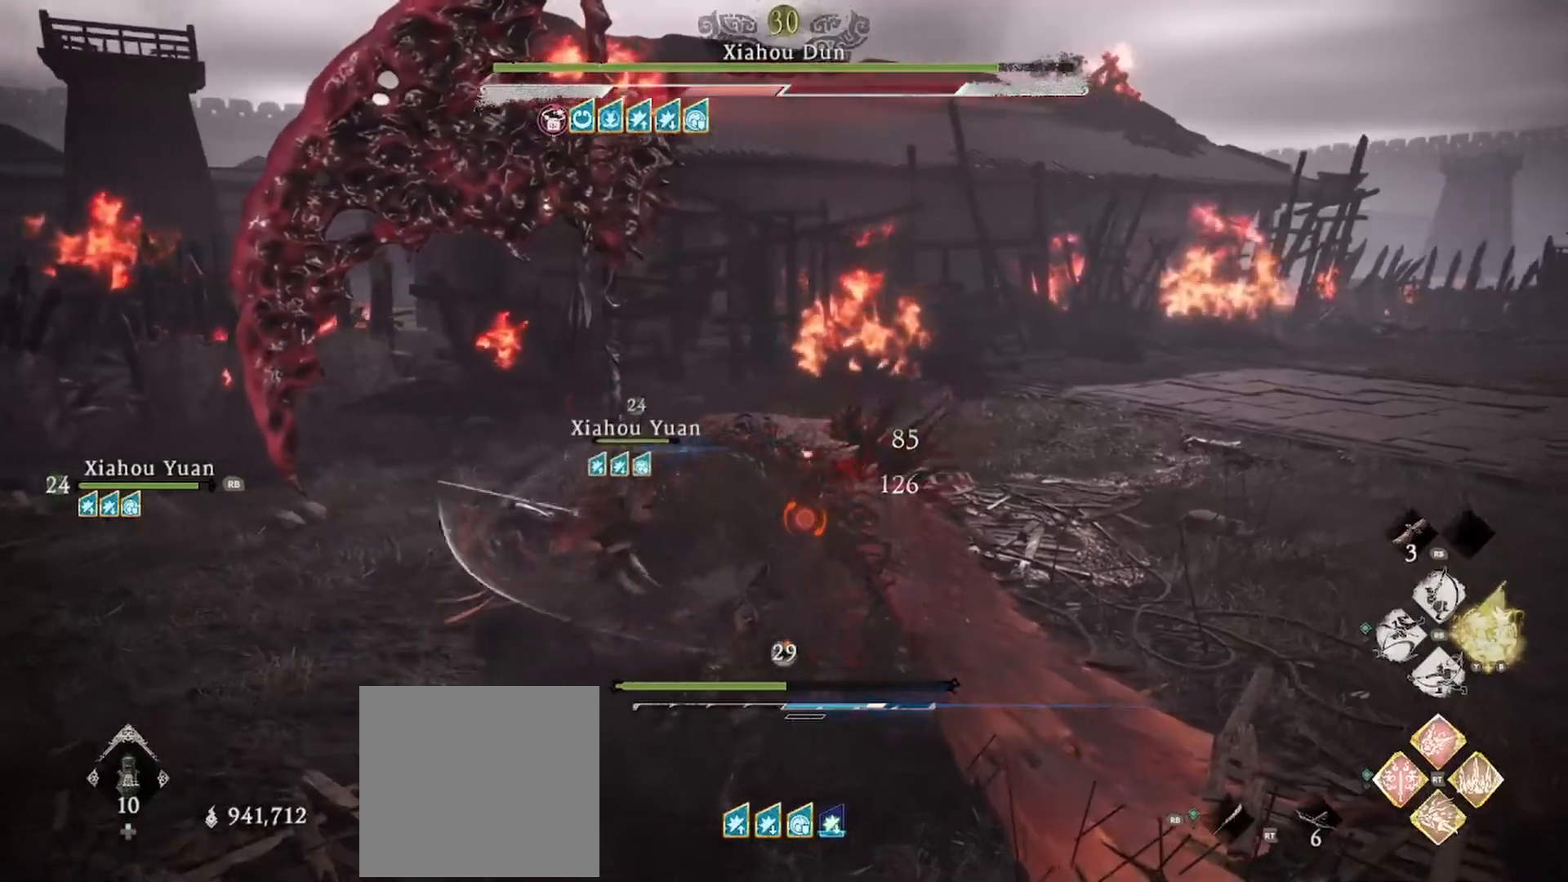
{"buttons": ["Y"], "left_stick": "center", "right_stick": "center", "events": [[83, "X", "up"], [233, "Y", "down"], [350, "Y", "up"], [434, "Y", "down"]]}
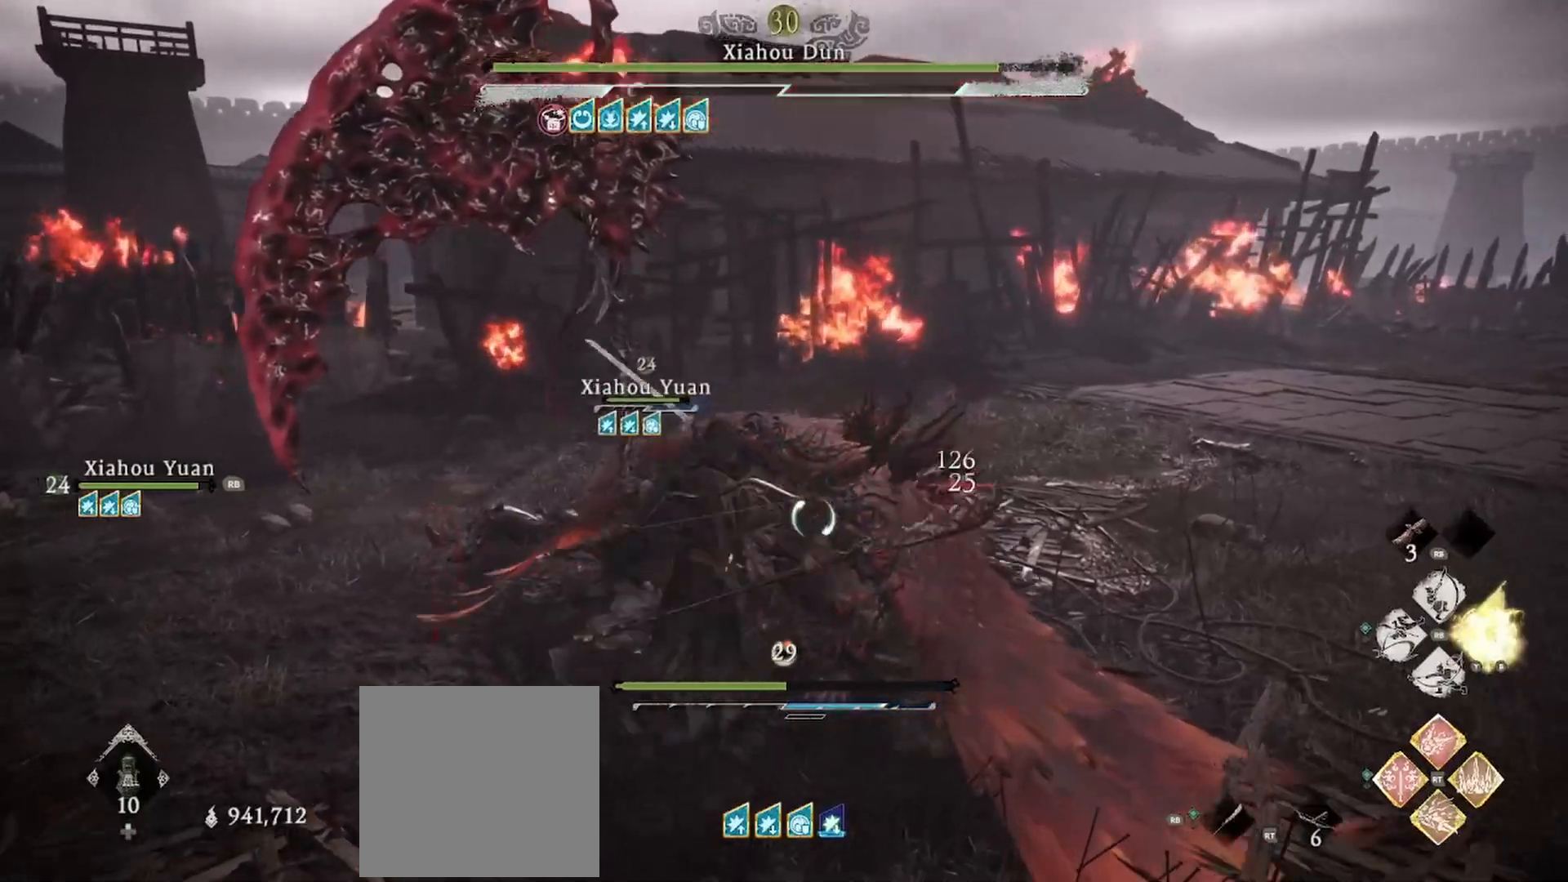
{"buttons": ["Y"], "left_stick": "center", "right_stick": "center", "events": [[67, "Y", "up"], [167, "Y", "down"], [267, "Y", "up"], [367, "Y", "down"]]}
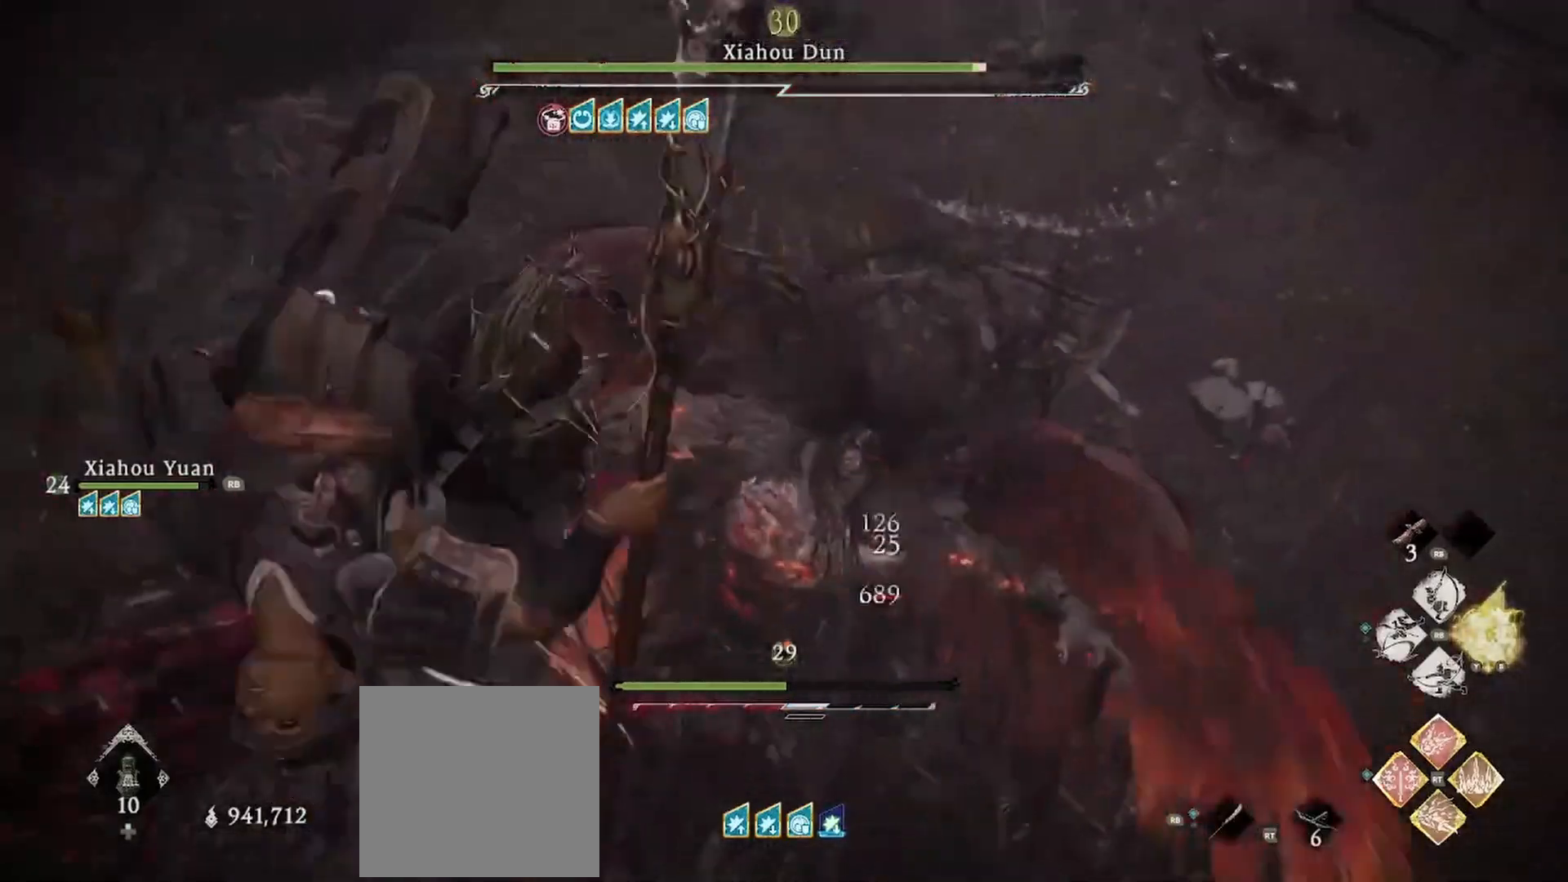
{"buttons": [], "left_stick": "center", "right_stick": "center", "events": [[117, "Y", "up"]]}
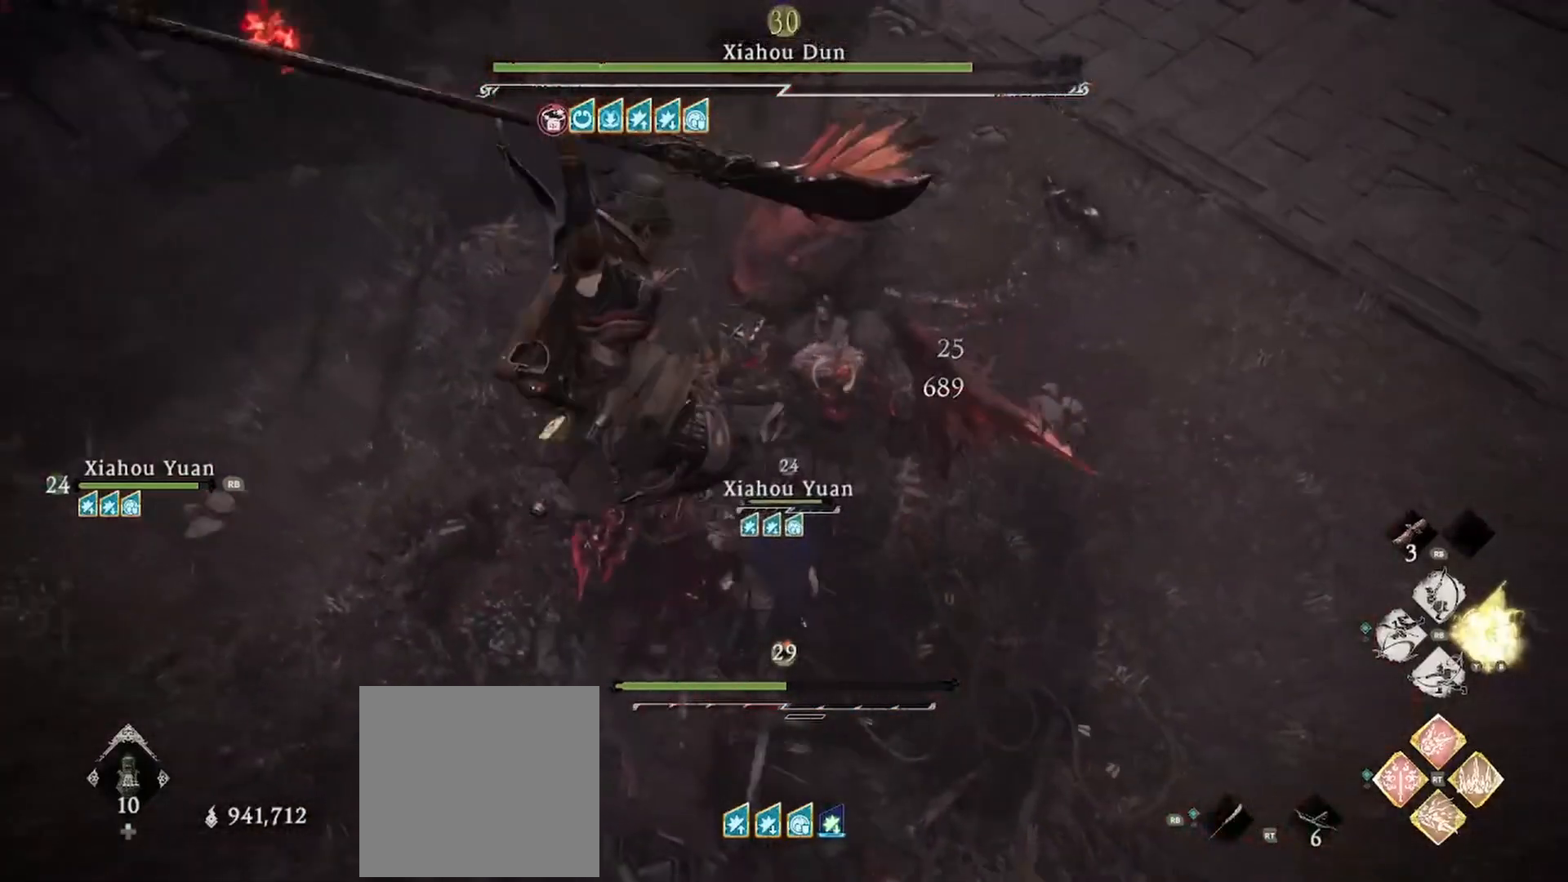
{"buttons": [], "left_stick": "center", "right_stick": "center", "events": []}
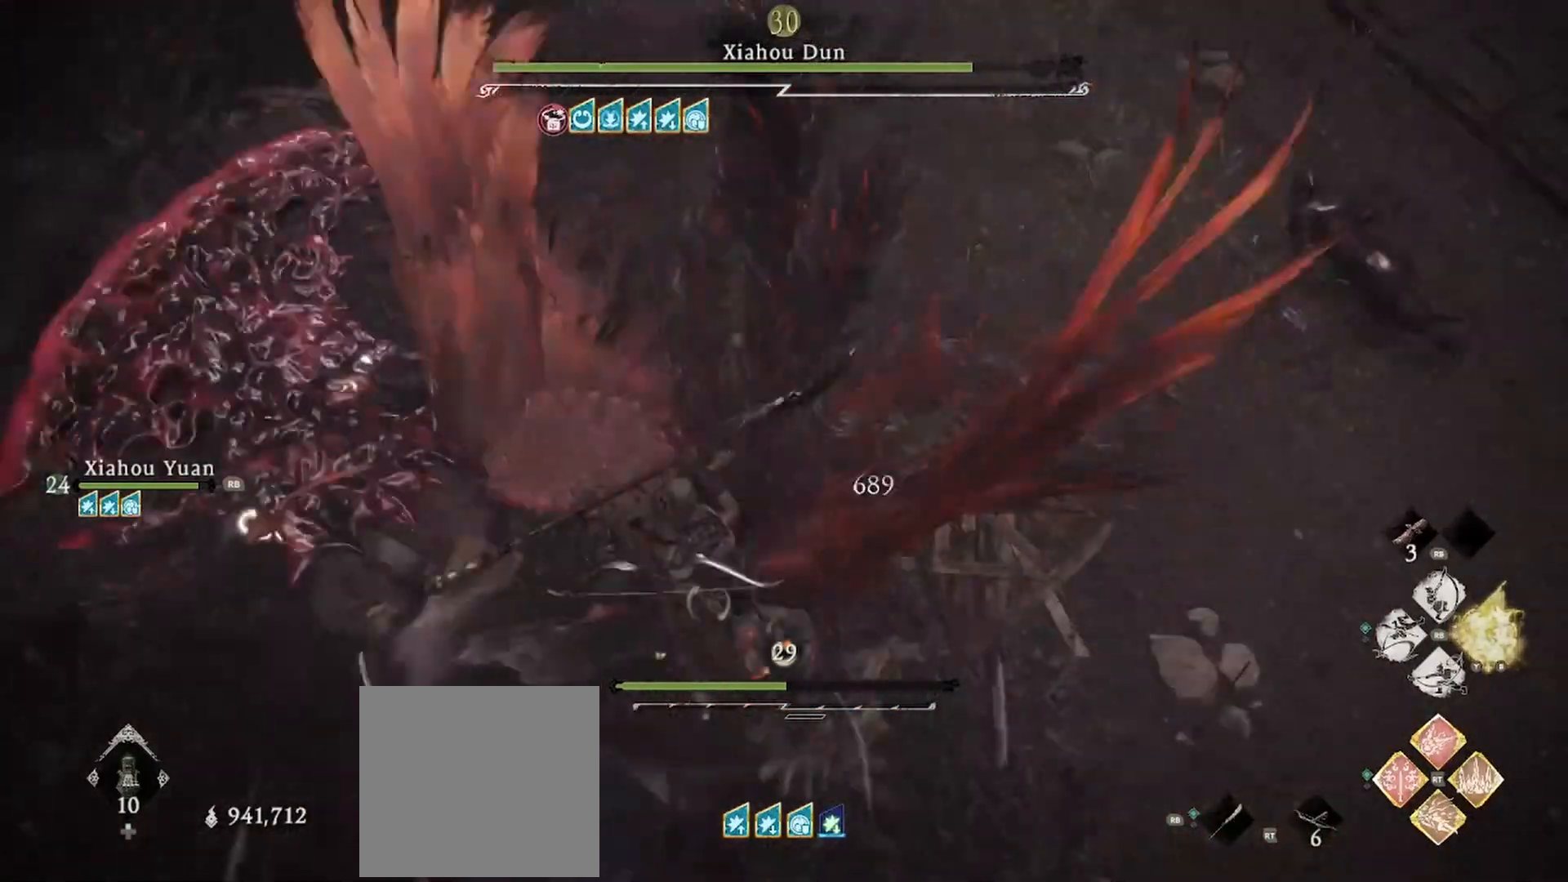
{"buttons": [], "left_stick": "center", "right_stick": "center", "events": []}
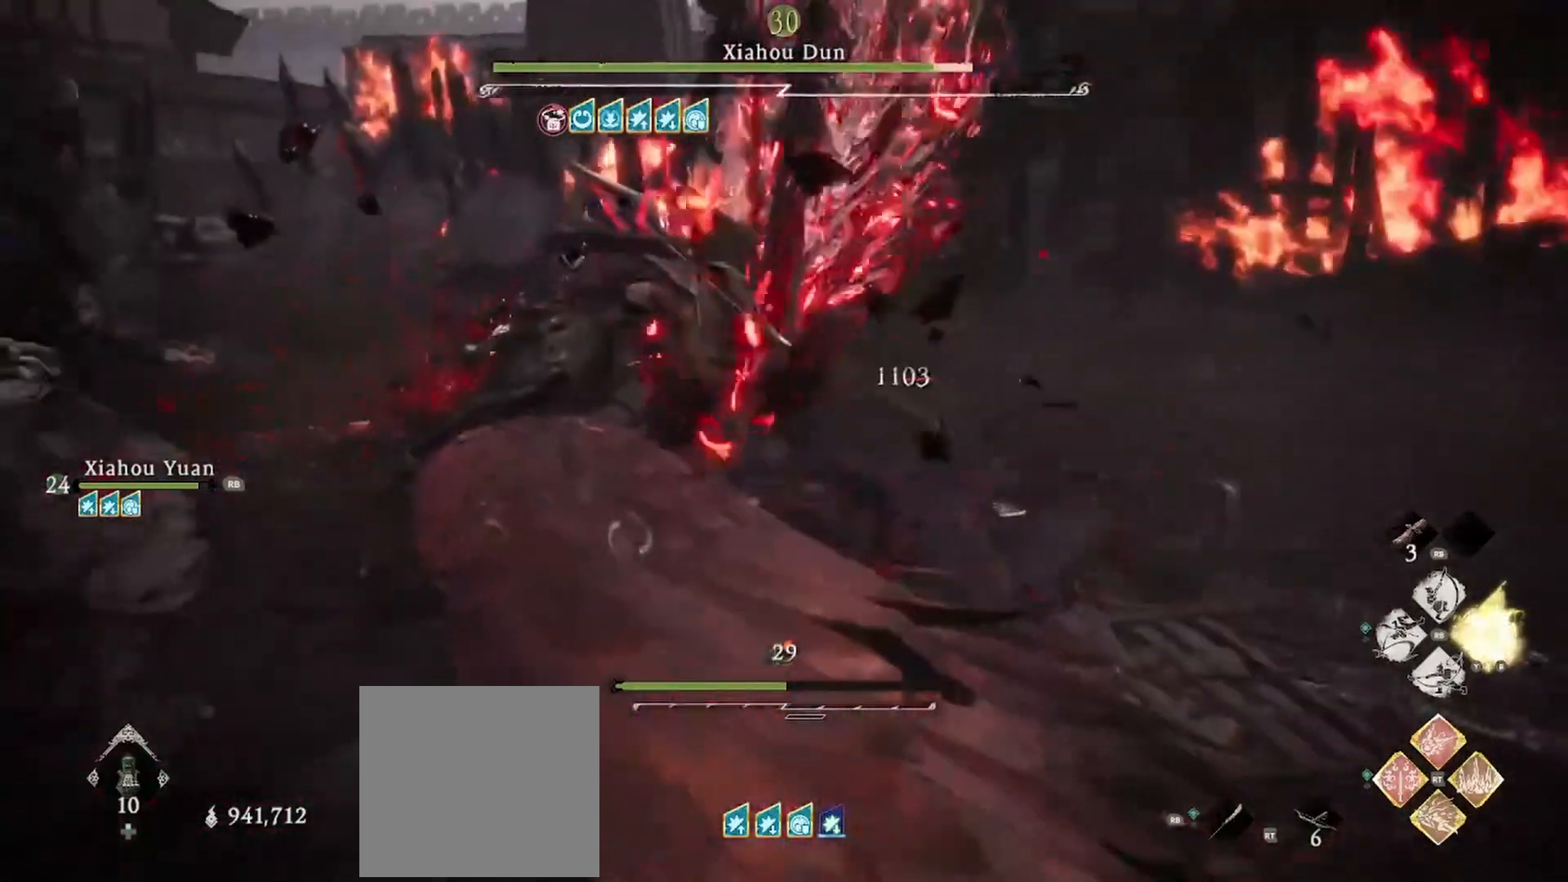
{"buttons": [], "left_stick": "center", "right_stick": "center", "events": []}
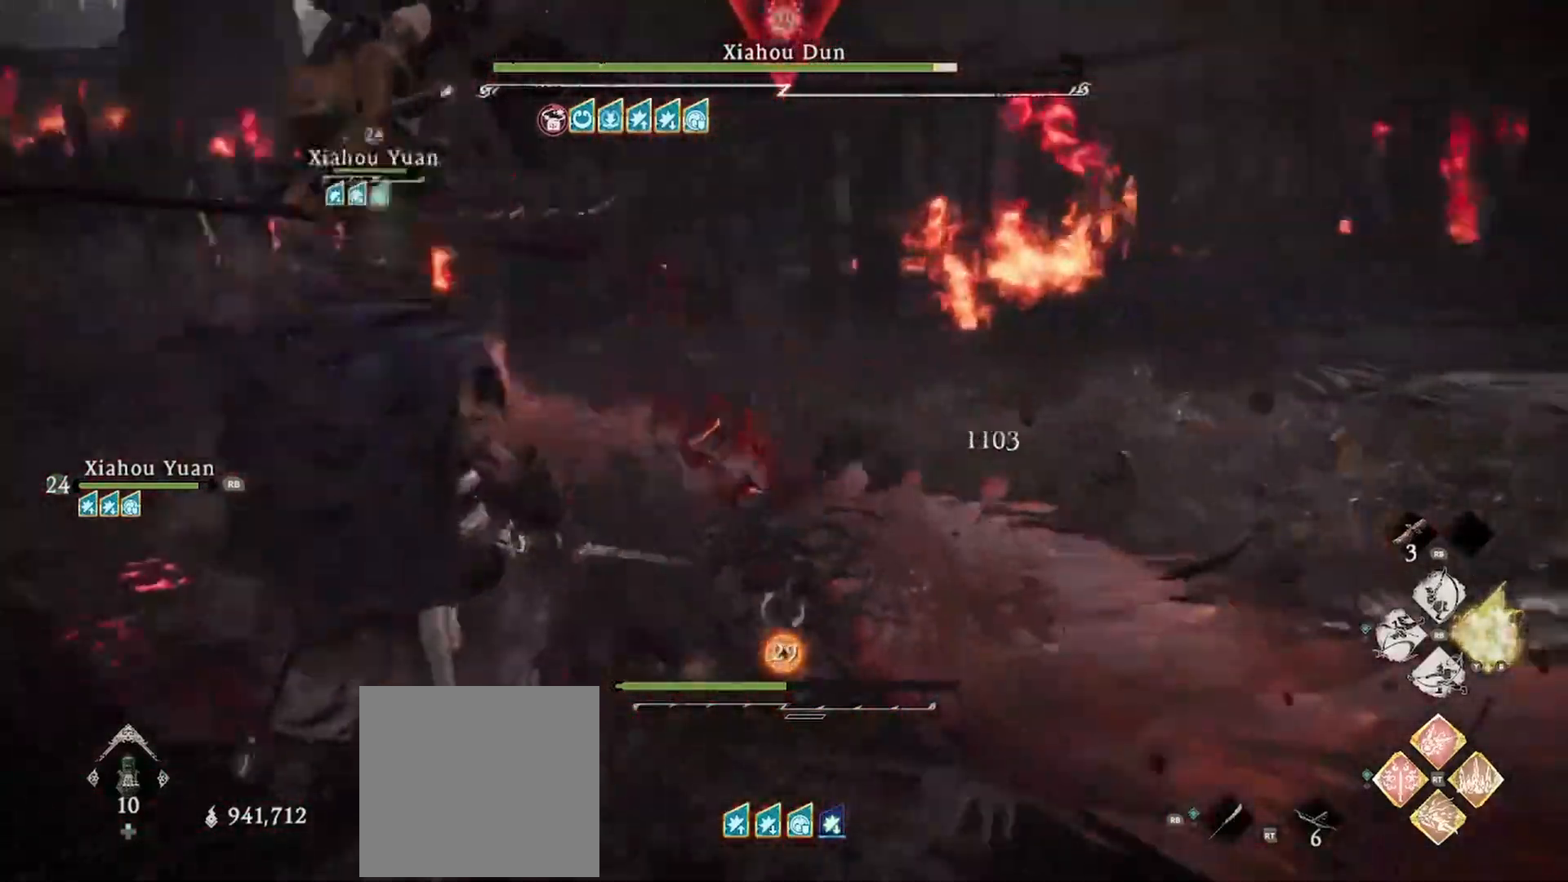
{"buttons": [], "left_stick": "center", "right_stick": "center", "events": []}
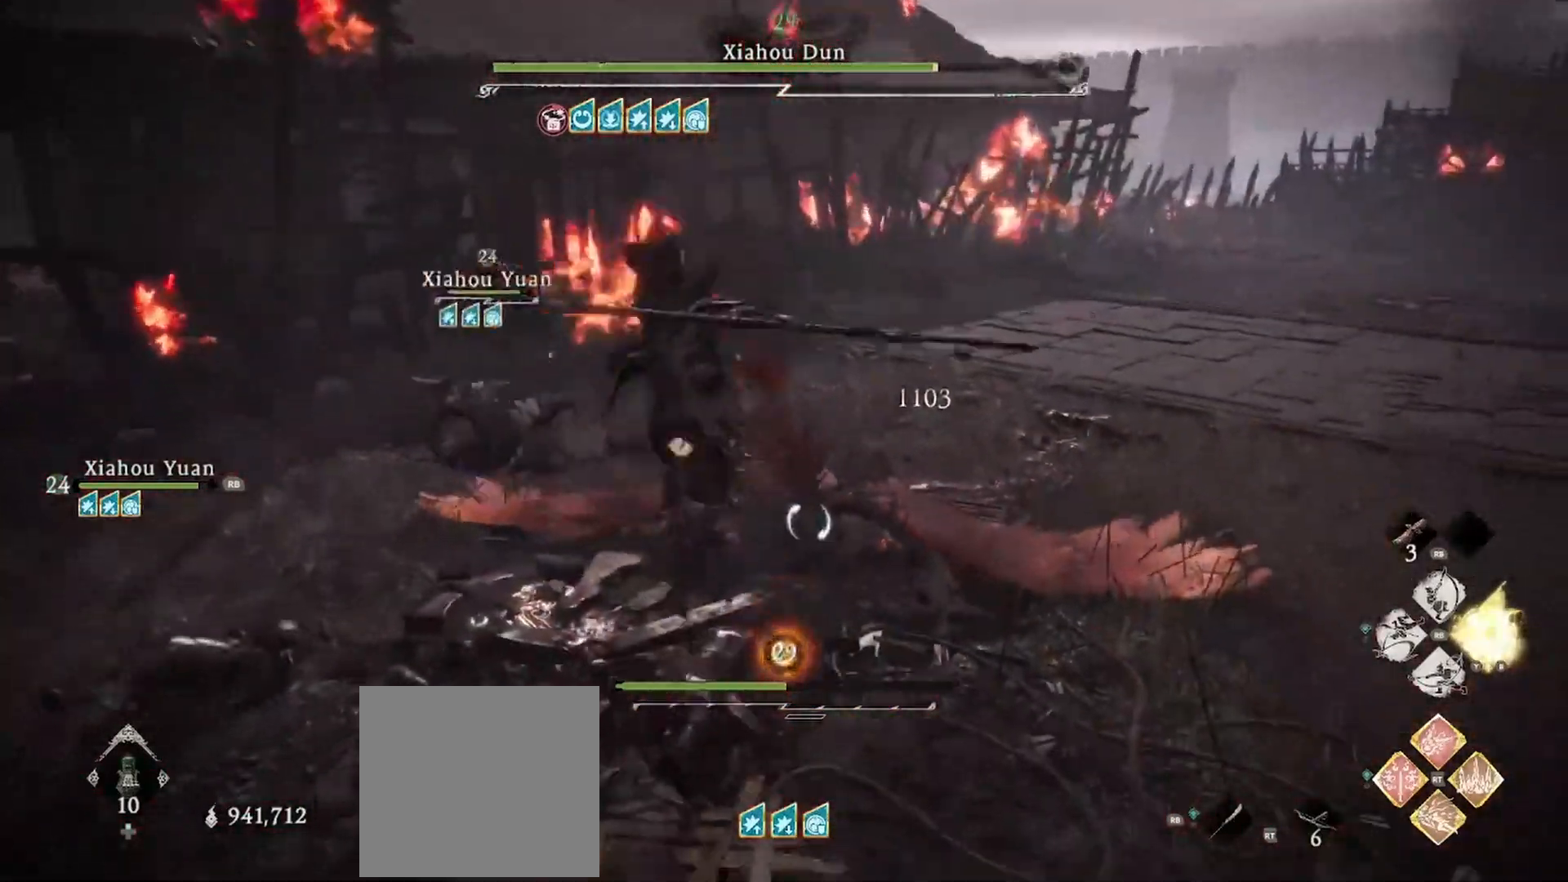
{"buttons": [], "left_stick": "center", "right_stick": "center", "events": [[134, "DPAD_UP", "down"], [334, "DPAD_UP", "up"]]}
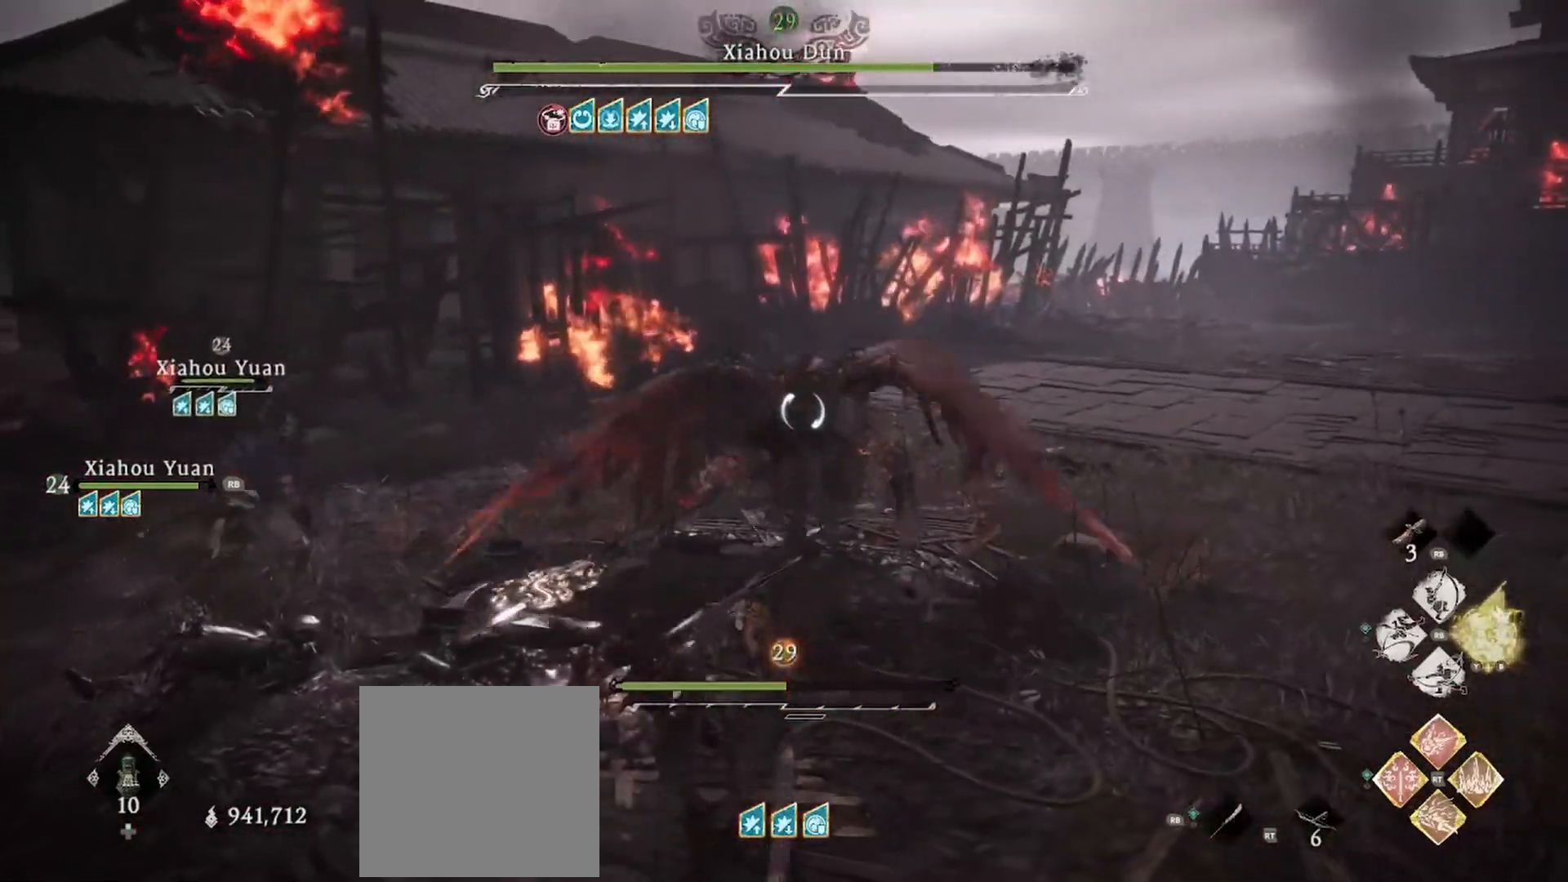
{"buttons": [], "left_stick": "center", "right_stick": "center", "events": []}
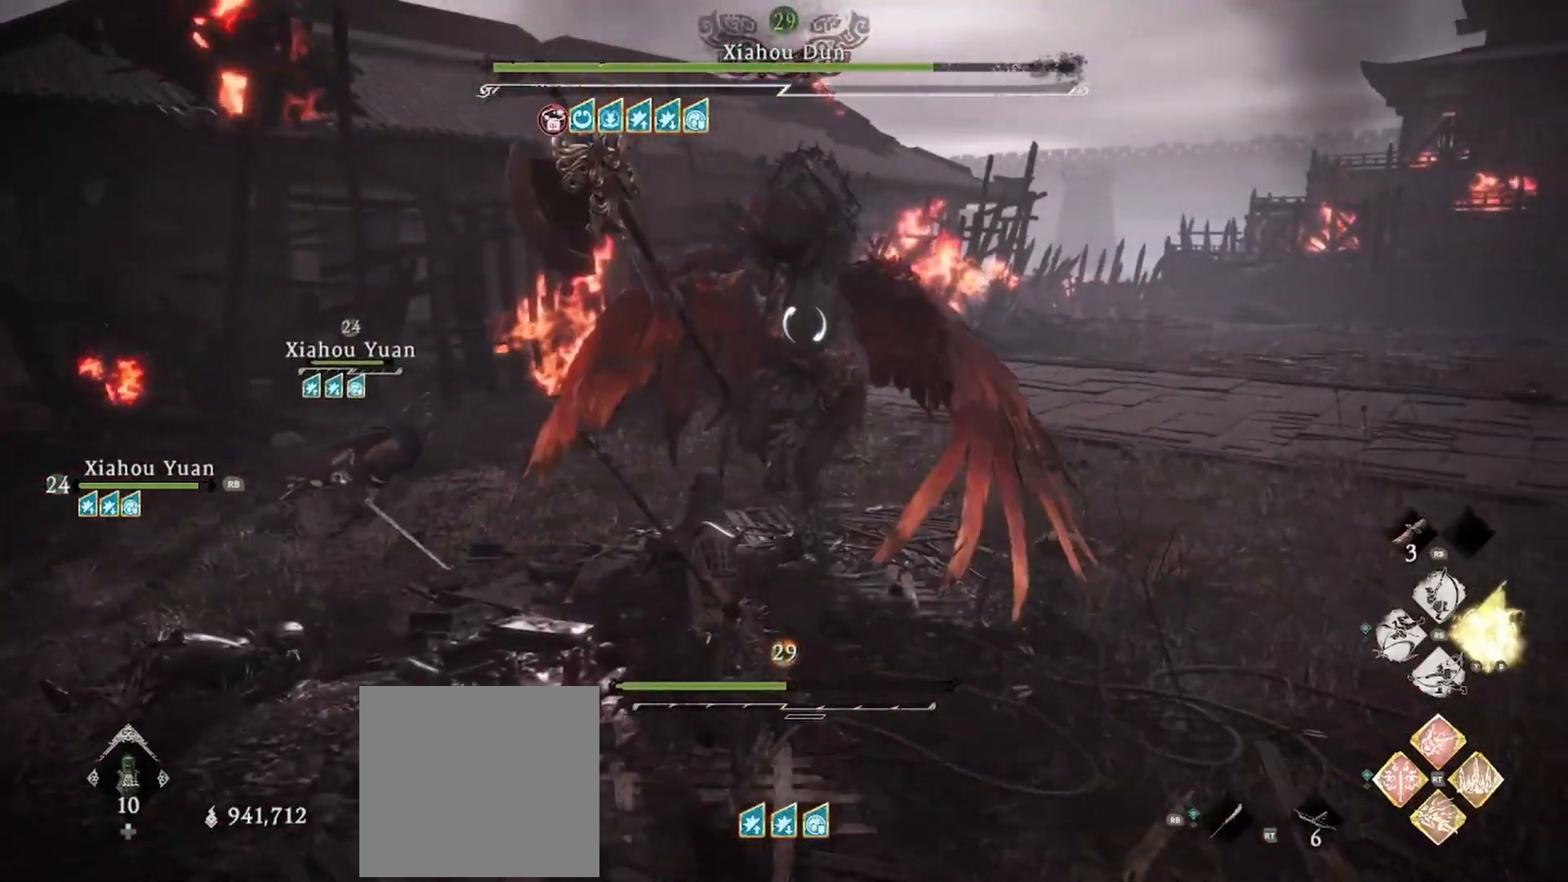
{"buttons": ["DPAD_UP"], "left_stick": "center", "right_stick": "center", "events": [[100, "left_stick", "up"], [317, "left_stick", "center"], [451, "DPAD_UP", "down"]]}
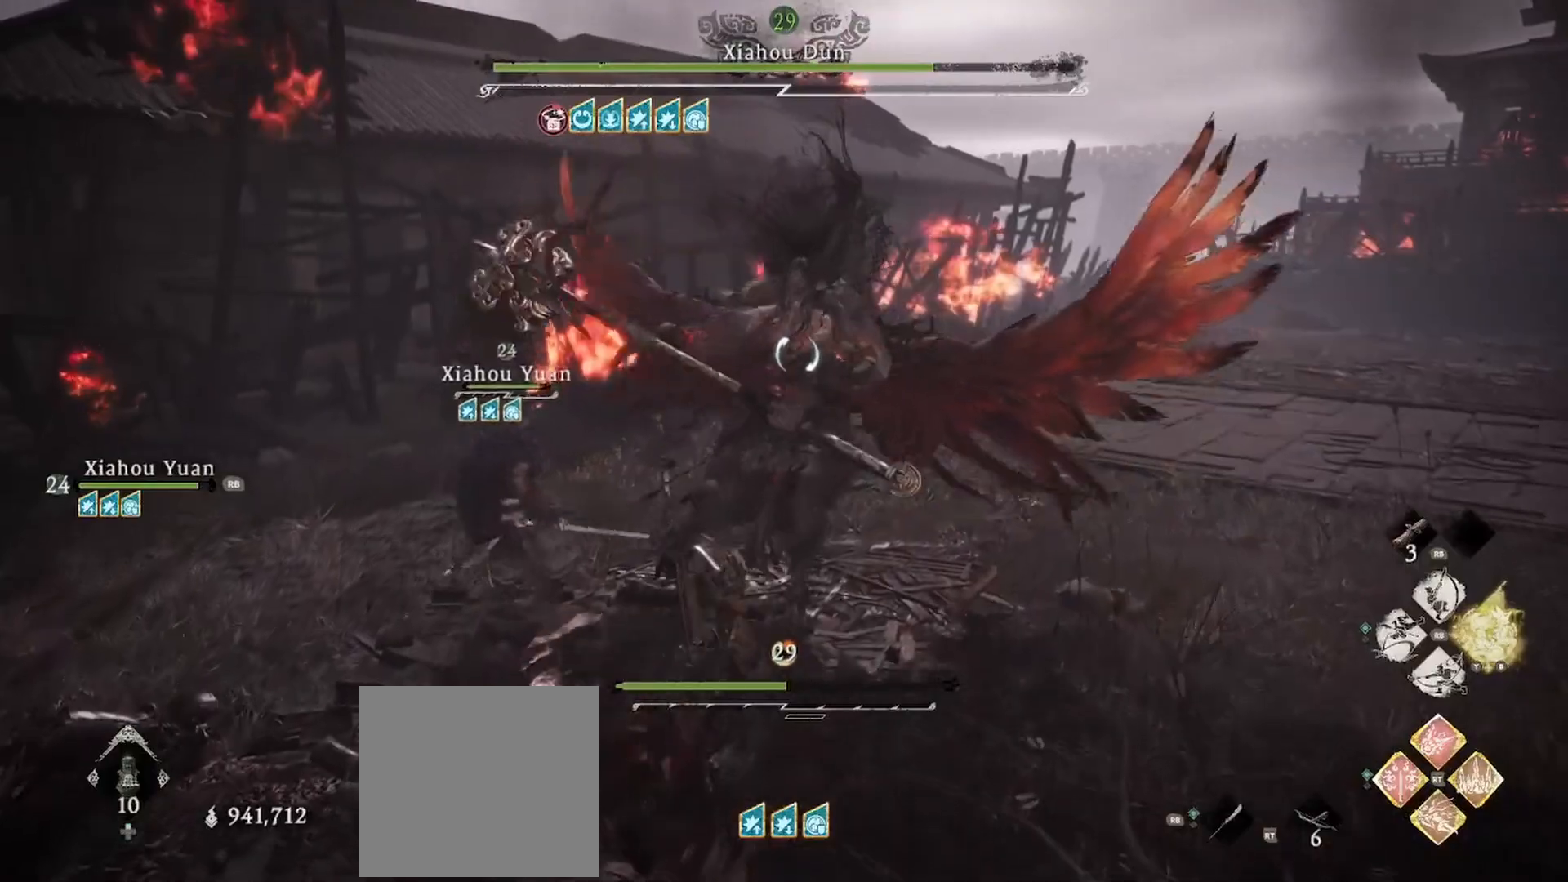
{"buttons": [], "left_stick": "up", "right_stick": "center", "events": [[33, "DPAD_UP", "up"], [484, "left_stick", "up"]]}
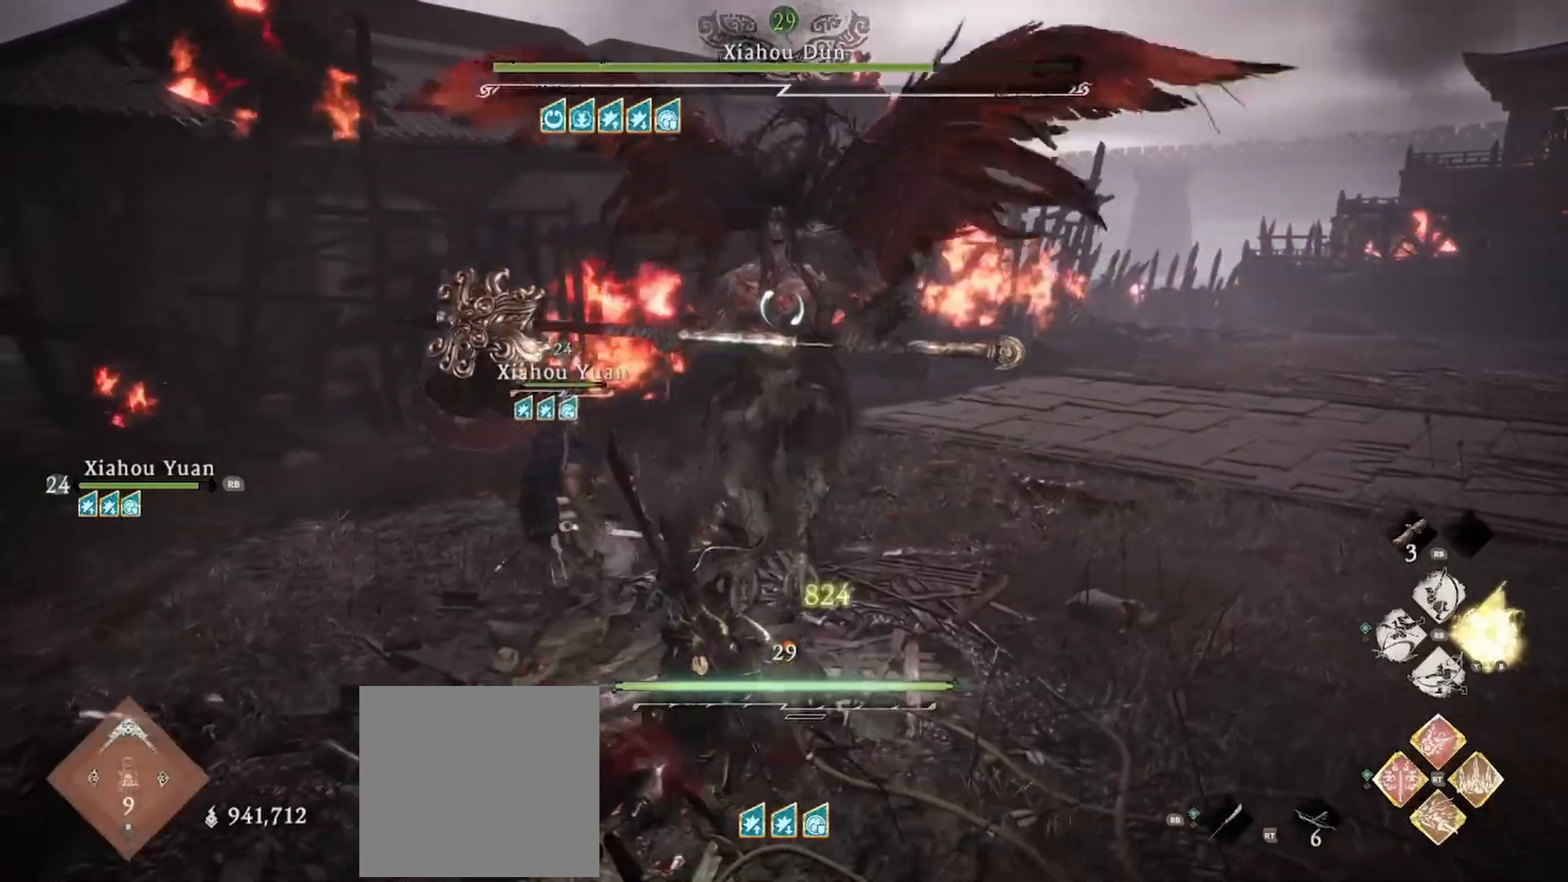
{"buttons": ["X", "R1"], "left_stick": "up", "right_stick": "center", "events": [[301, "R1", "down"], [301, "X", "down"], [417, "R1", "up"], [417, "X", "up"], [451, "R1", "down"], [467, "X", "down"]]}
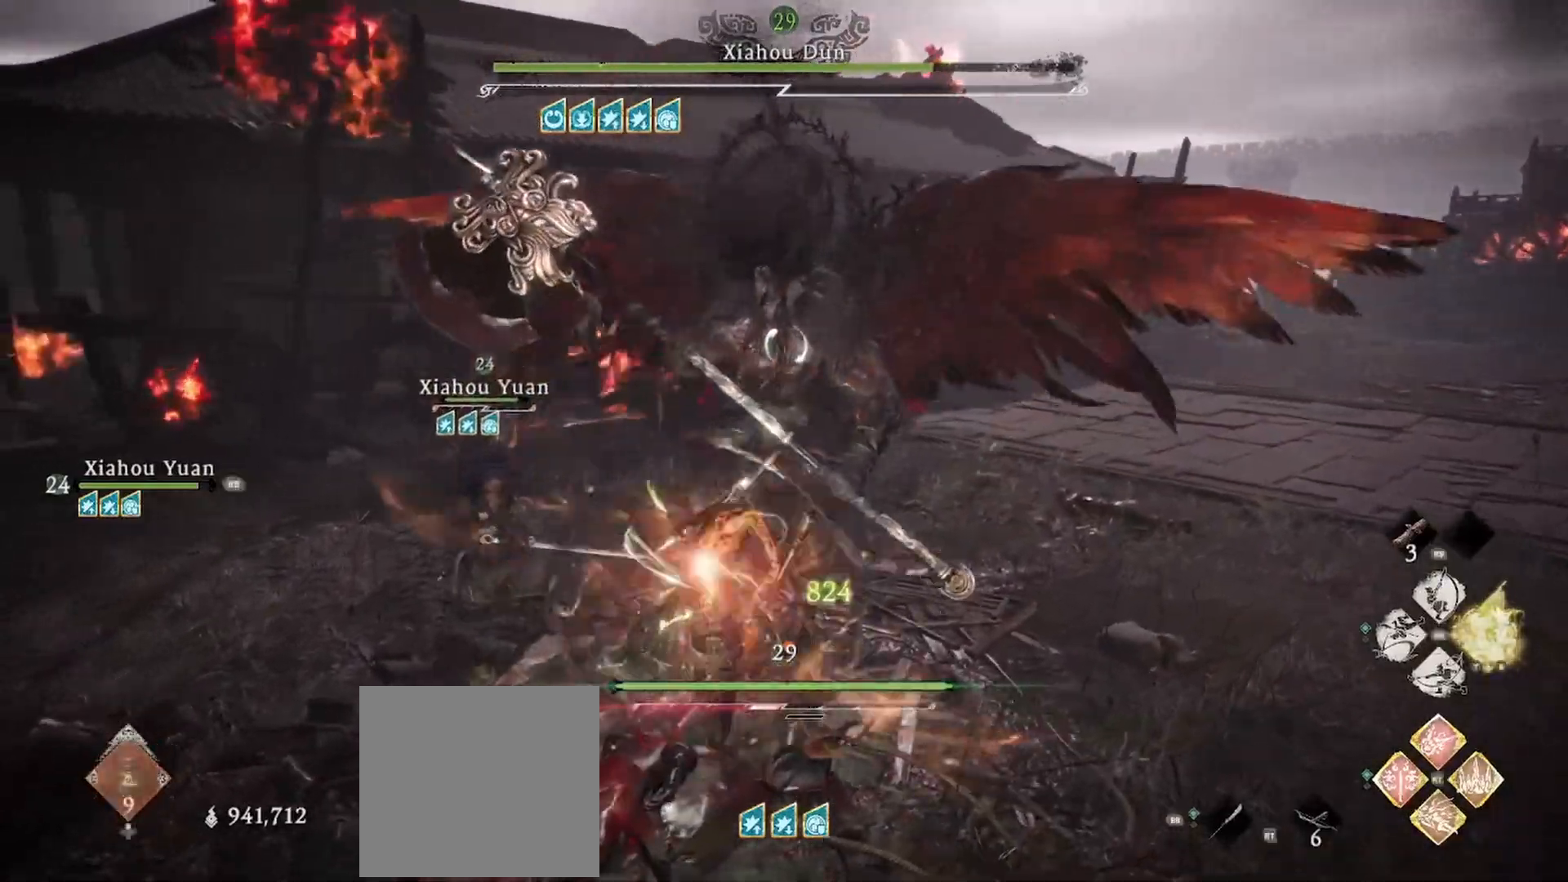
{"buttons": ["X", "R1"], "left_stick": "up", "right_stick": "center", "events": [[67, "R1", "up"], [83, "X", "up"], [100, "X", "down"], [117, "R1", "down"], [200, "R1", "up"], [233, "X", "up"], [283, "R1", "down"], [300, "X", "down"], [350, "R1", "up"], [367, "X", "up"], [434, "R1", "down"], [434, "X", "down"]]}
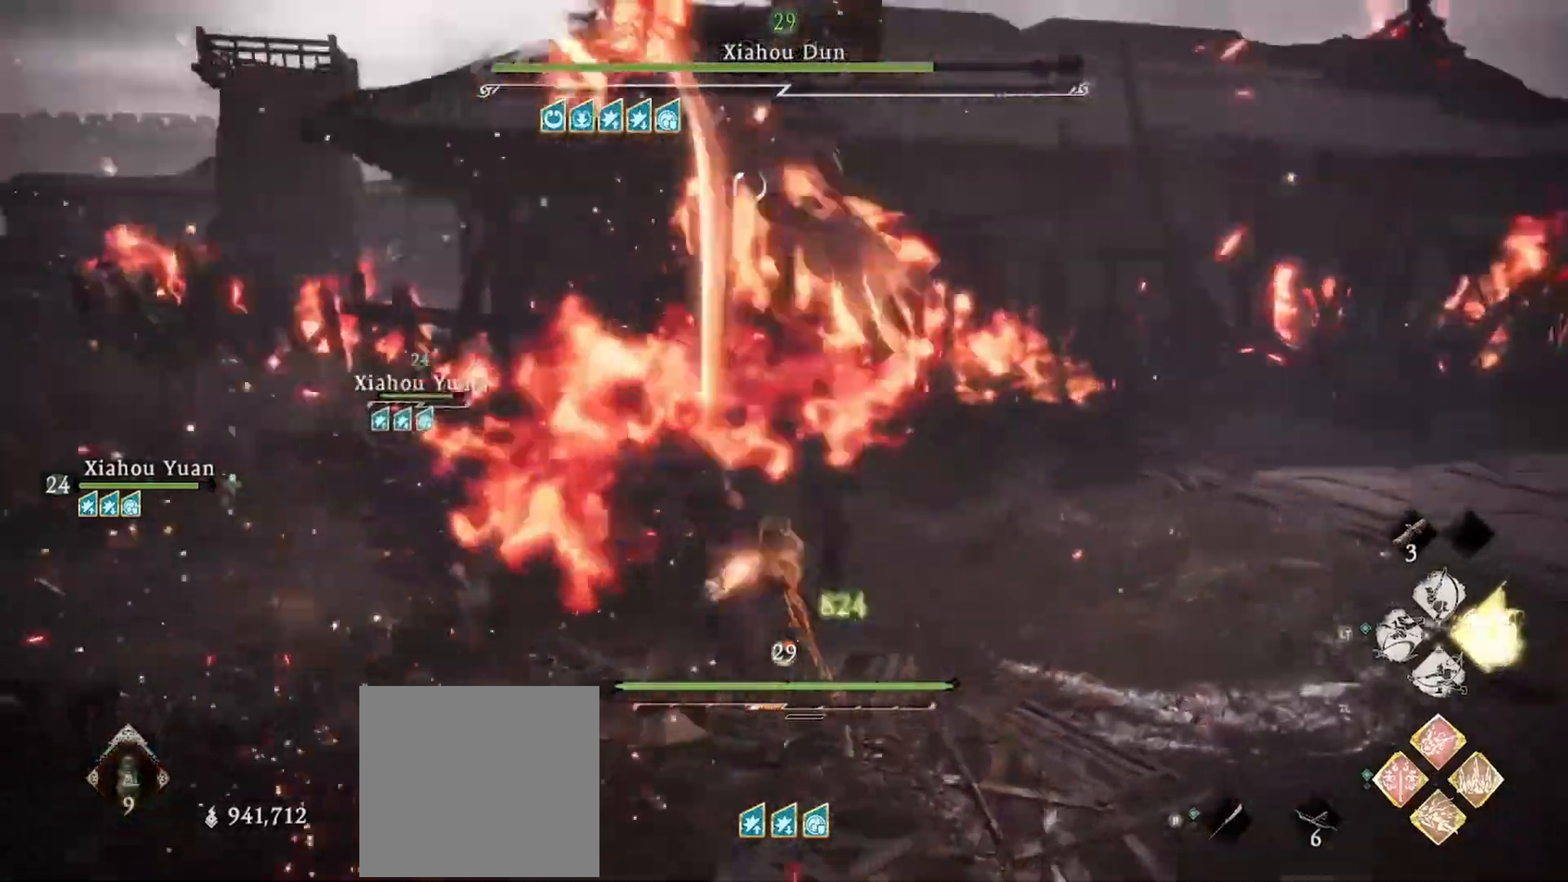
{"buttons": [], "left_stick": "up-right", "right_stick": "center", "events": [[17, "R1", "up"], [34, "X", "up"], [100, "R1", "down"], [100, "X", "down"], [201, "R1", "up"], [234, "X", "up"], [267, "left_stick", "up-right"]]}
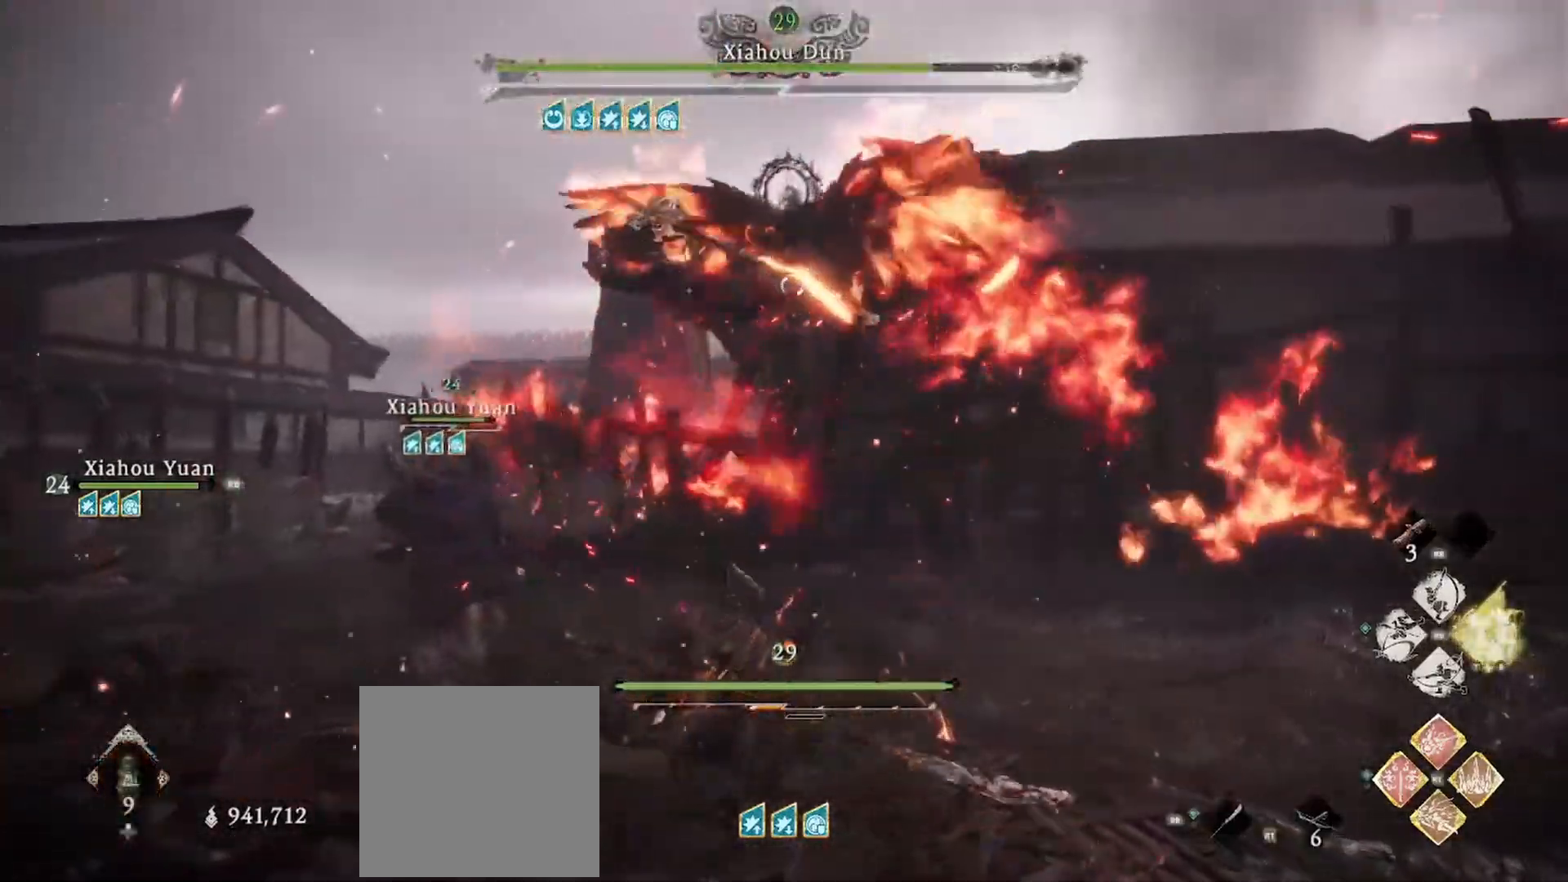
{"buttons": [], "left_stick": "up-right", "right_stick": "center", "events": []}
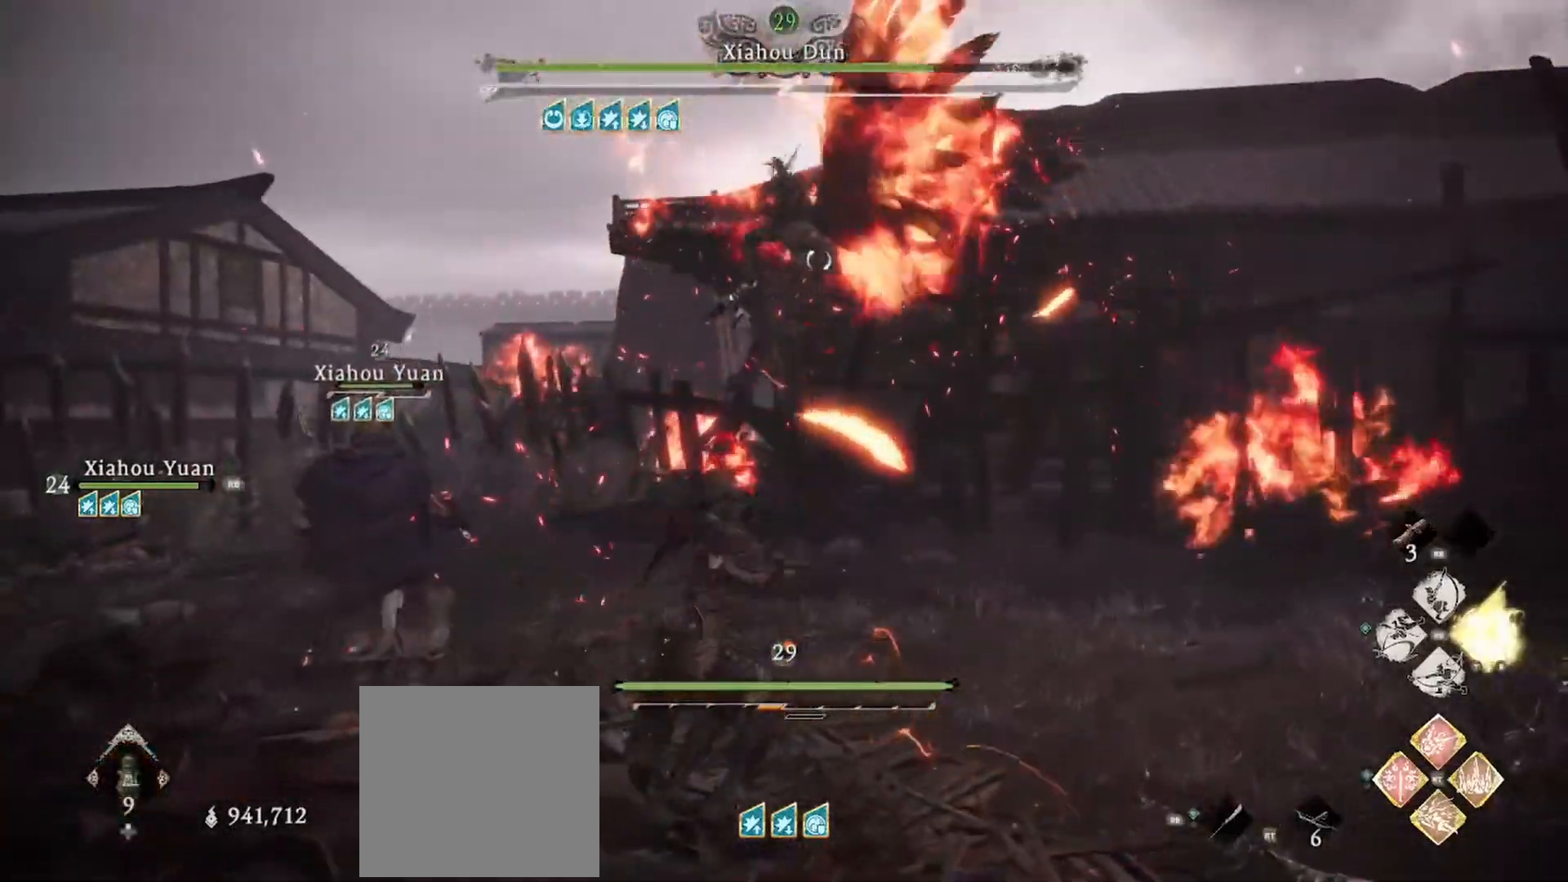
{"buttons": ["L3"], "left_stick": "up-right", "right_stick": "center", "events": [[317, "L3", "down"]]}
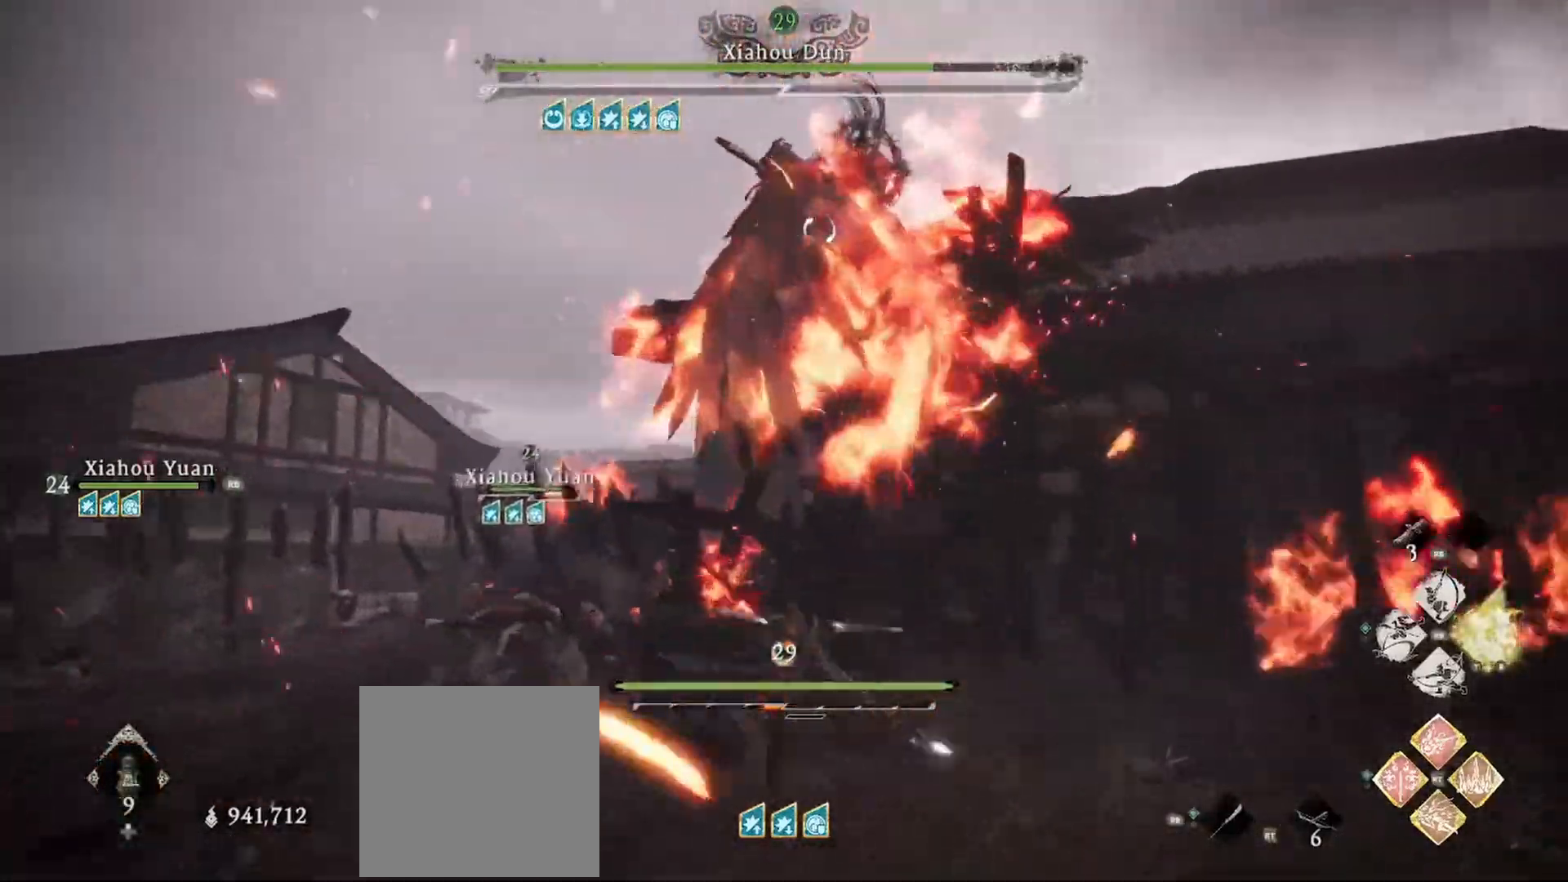
{"buttons": [], "left_stick": "up", "right_stick": "center", "events": [[367, "L3", "up"], [450, "left_stick", "up"]]}